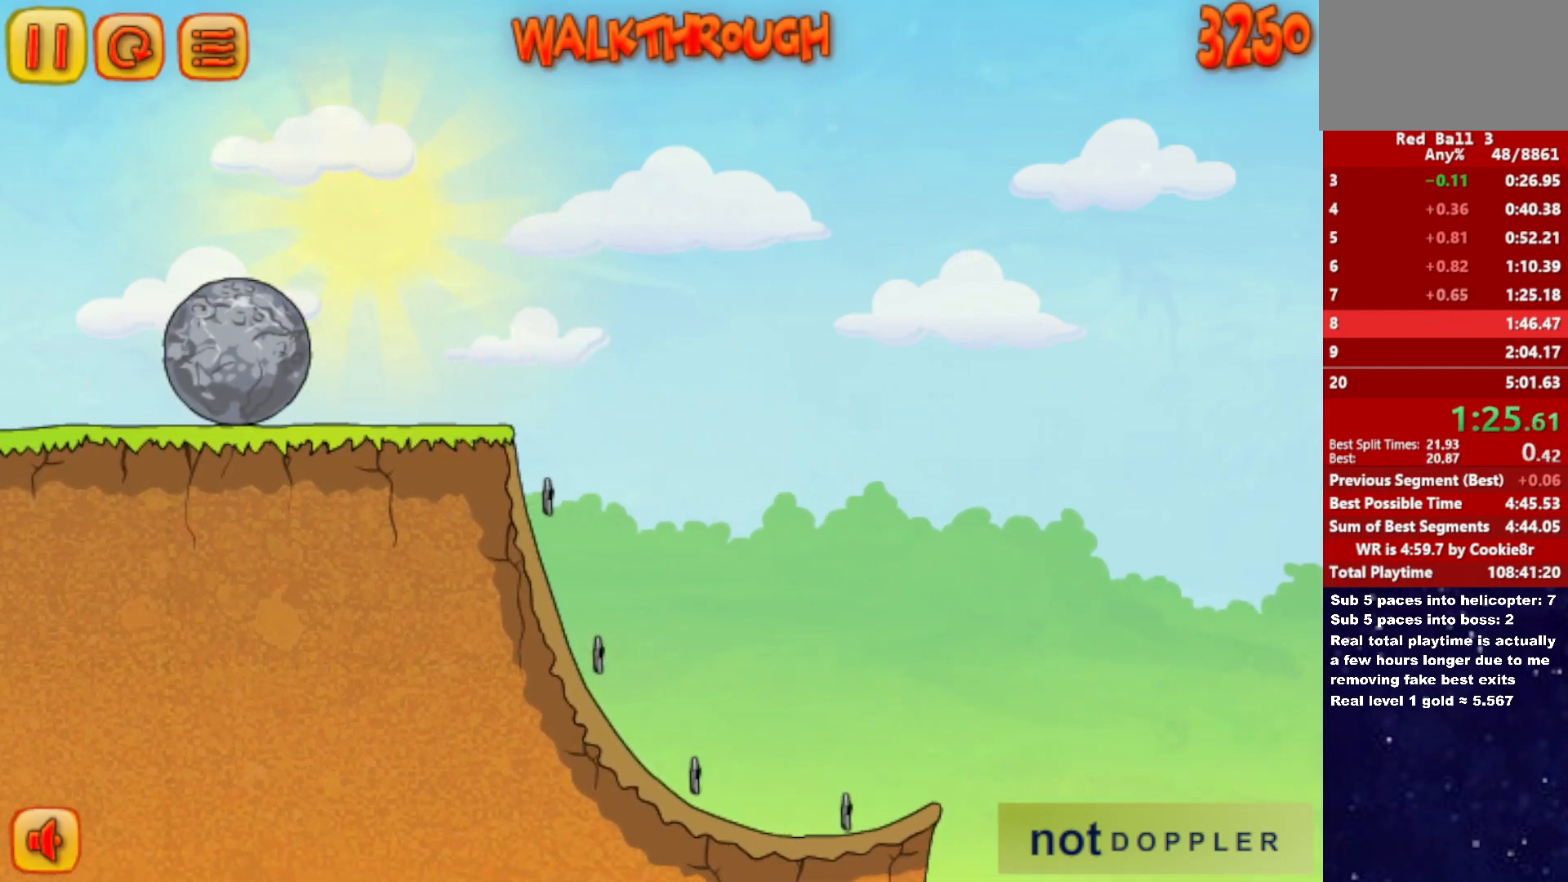
Gameplay with keyboard; each line is a JSON object with the keys held at the frame after it. "events" lists presses ("down") and releases ("up") of "down", "left", "p", "r", "right" and "up" between this image and that frame as [ms after this image, input, new state], when the widget could be followed in between. No other keys are recorded. Mouse input is not recorded.
{"keys": ["right"], "events": [[50, "right", "up"], [117, "right", "down"]]}
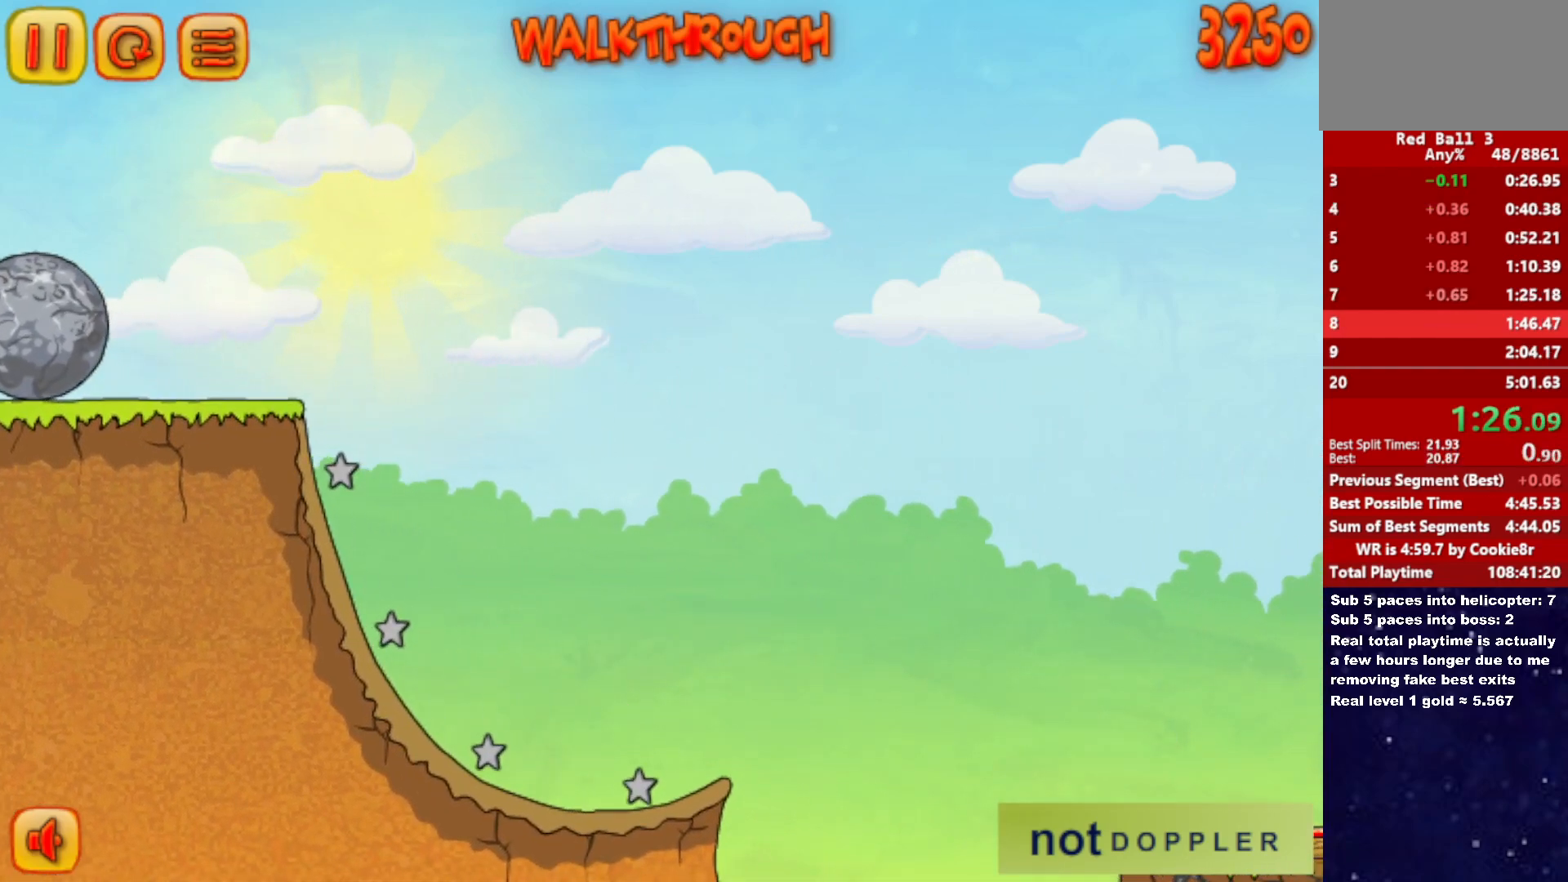
{"keys": ["right"], "events": []}
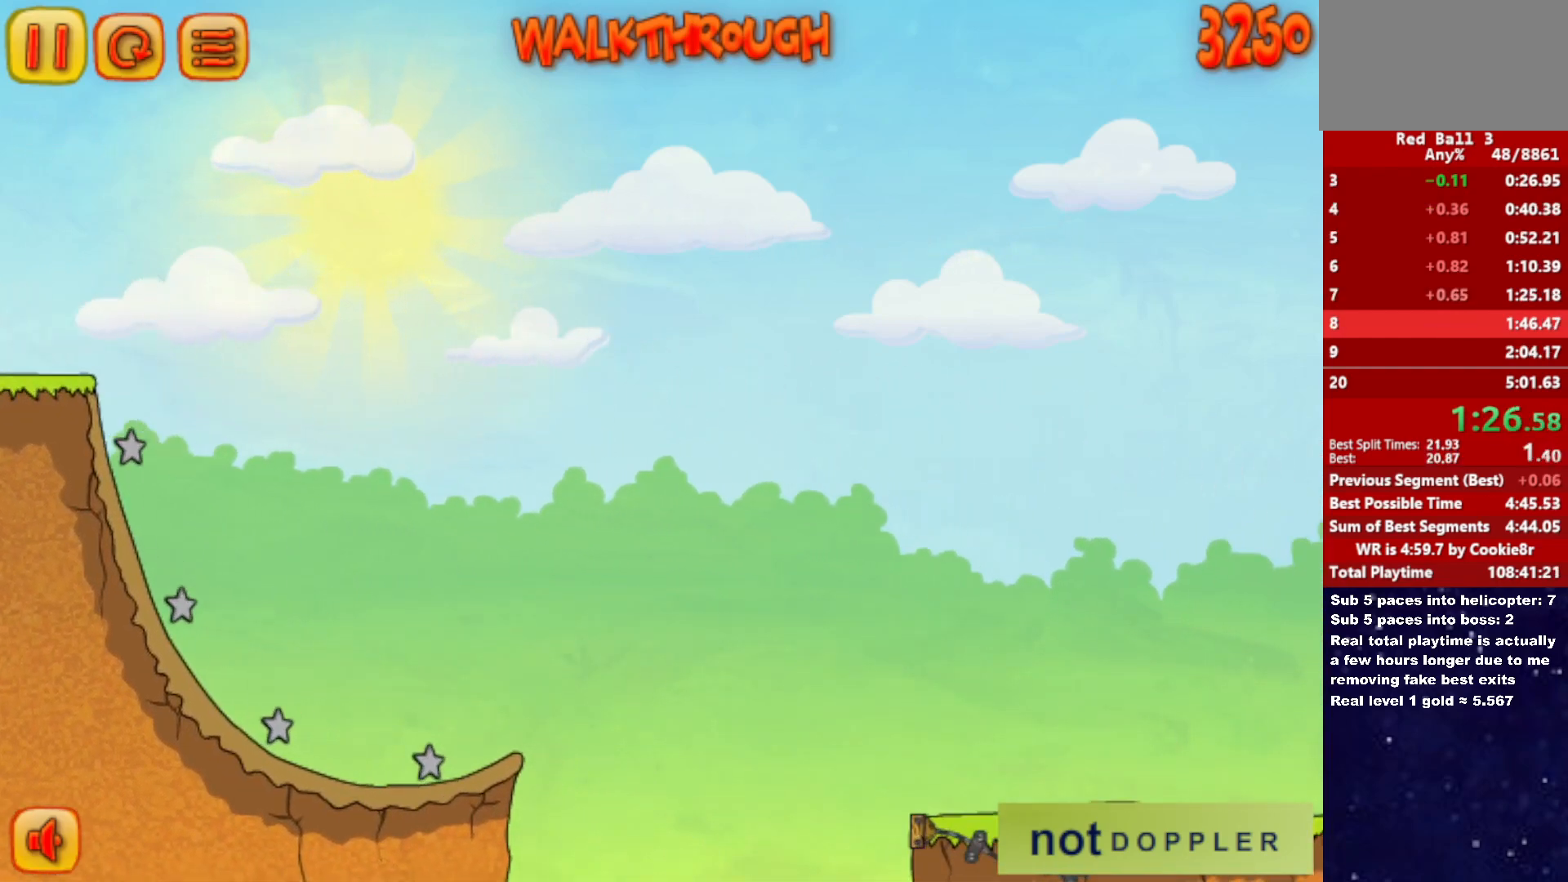
{"keys": ["right"], "events": []}
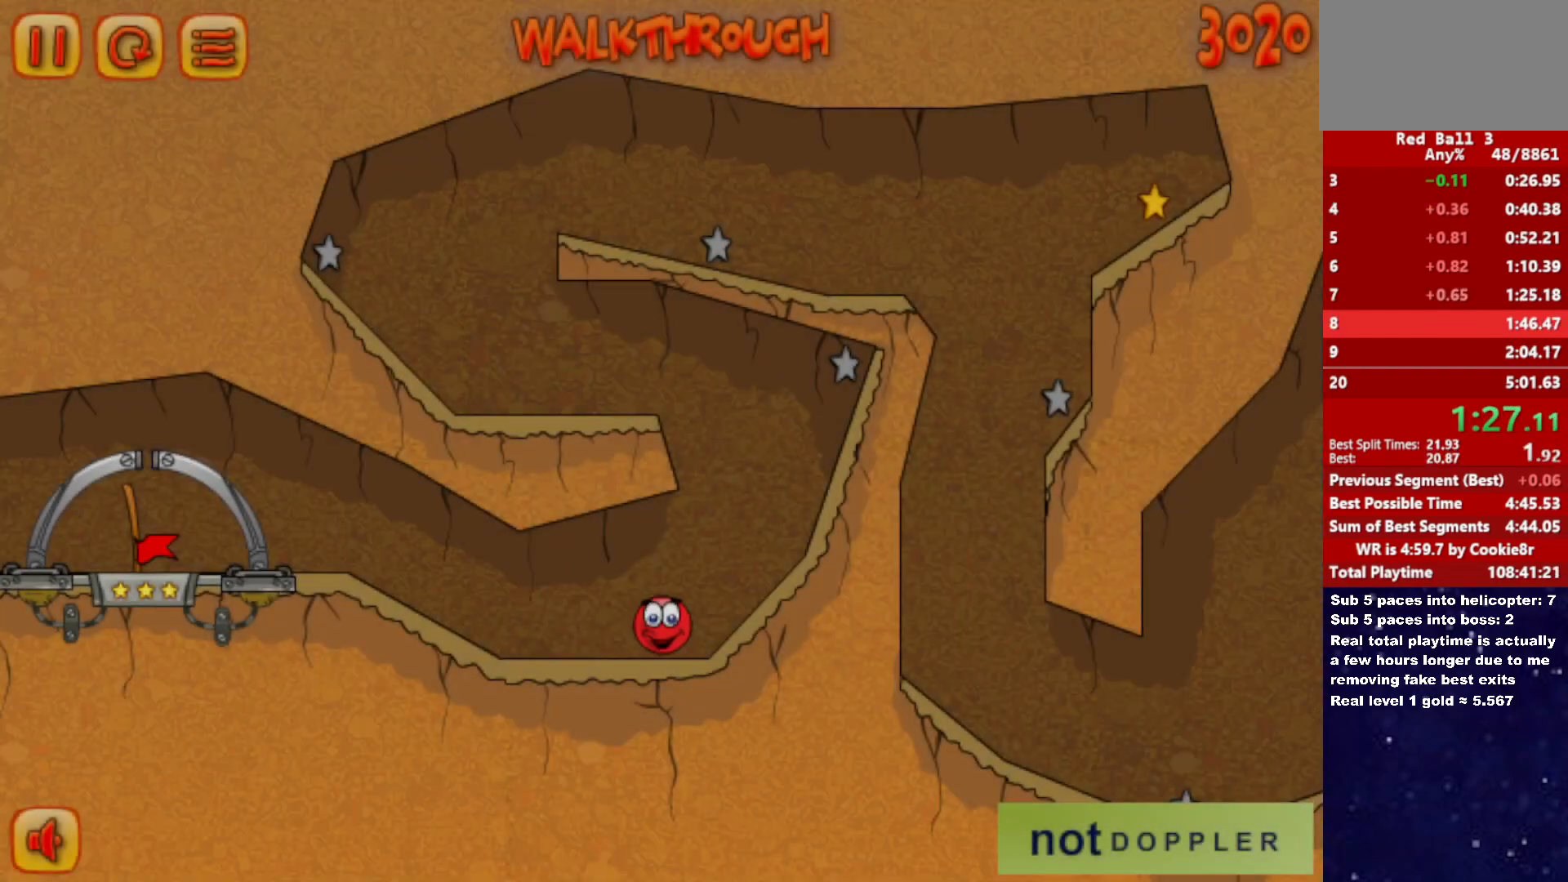
{"keys": ["left", "up"], "events": [[183, "up", "down"], [200, "left", "down"], [233, "right", "up"]]}
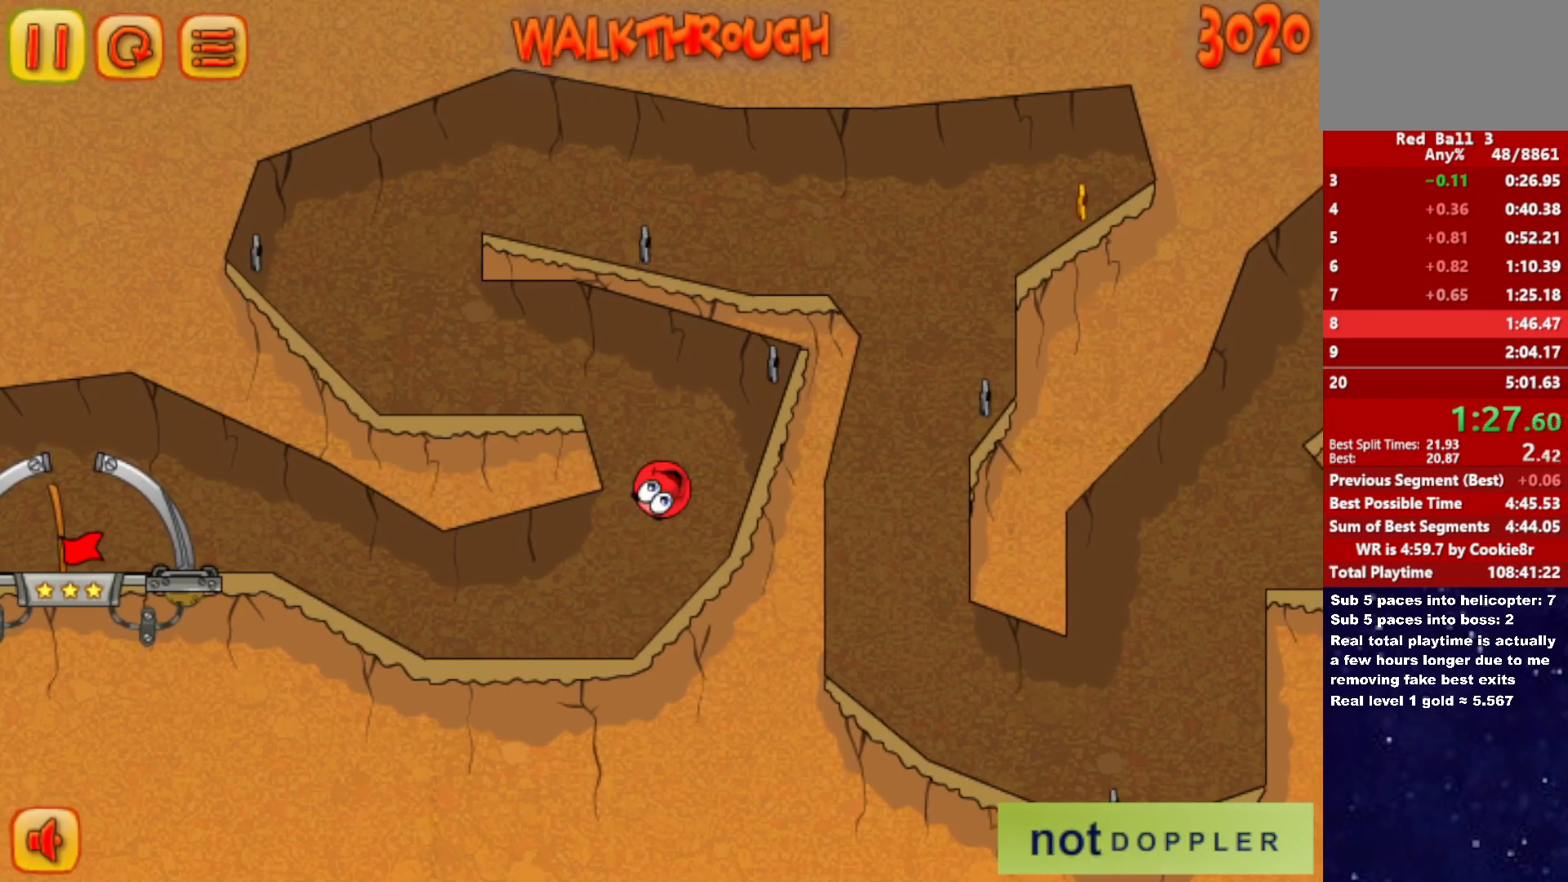
{"keys": ["left"], "events": [[200, "up", "up"]]}
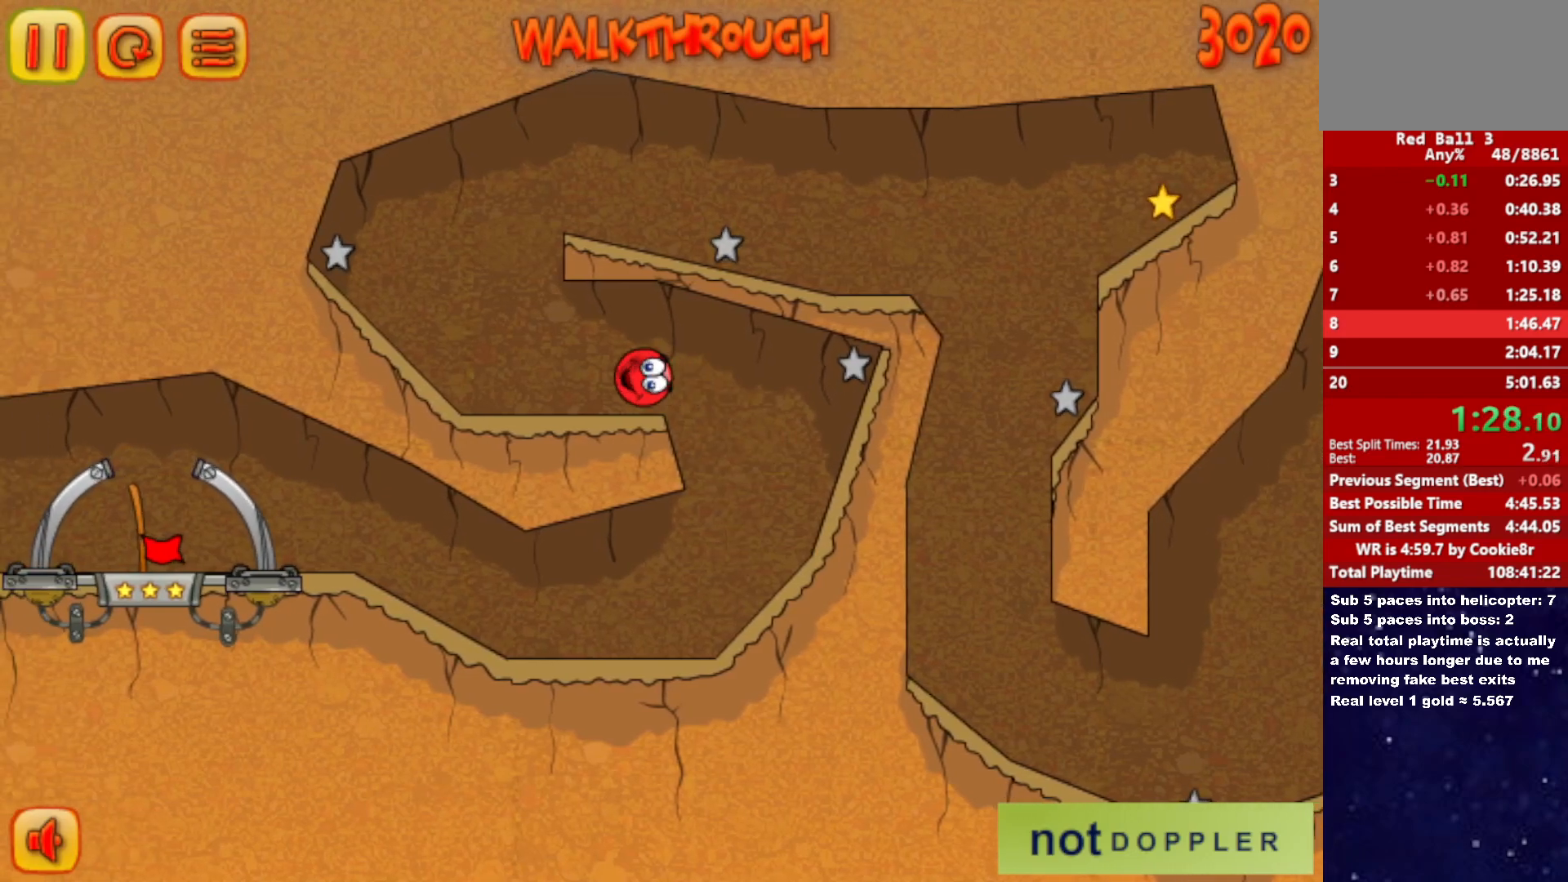
{"keys": ["up"], "events": [[167, "up", "down"], [217, "left", "up"], [217, "right", "down"], [433, "right", "up"]]}
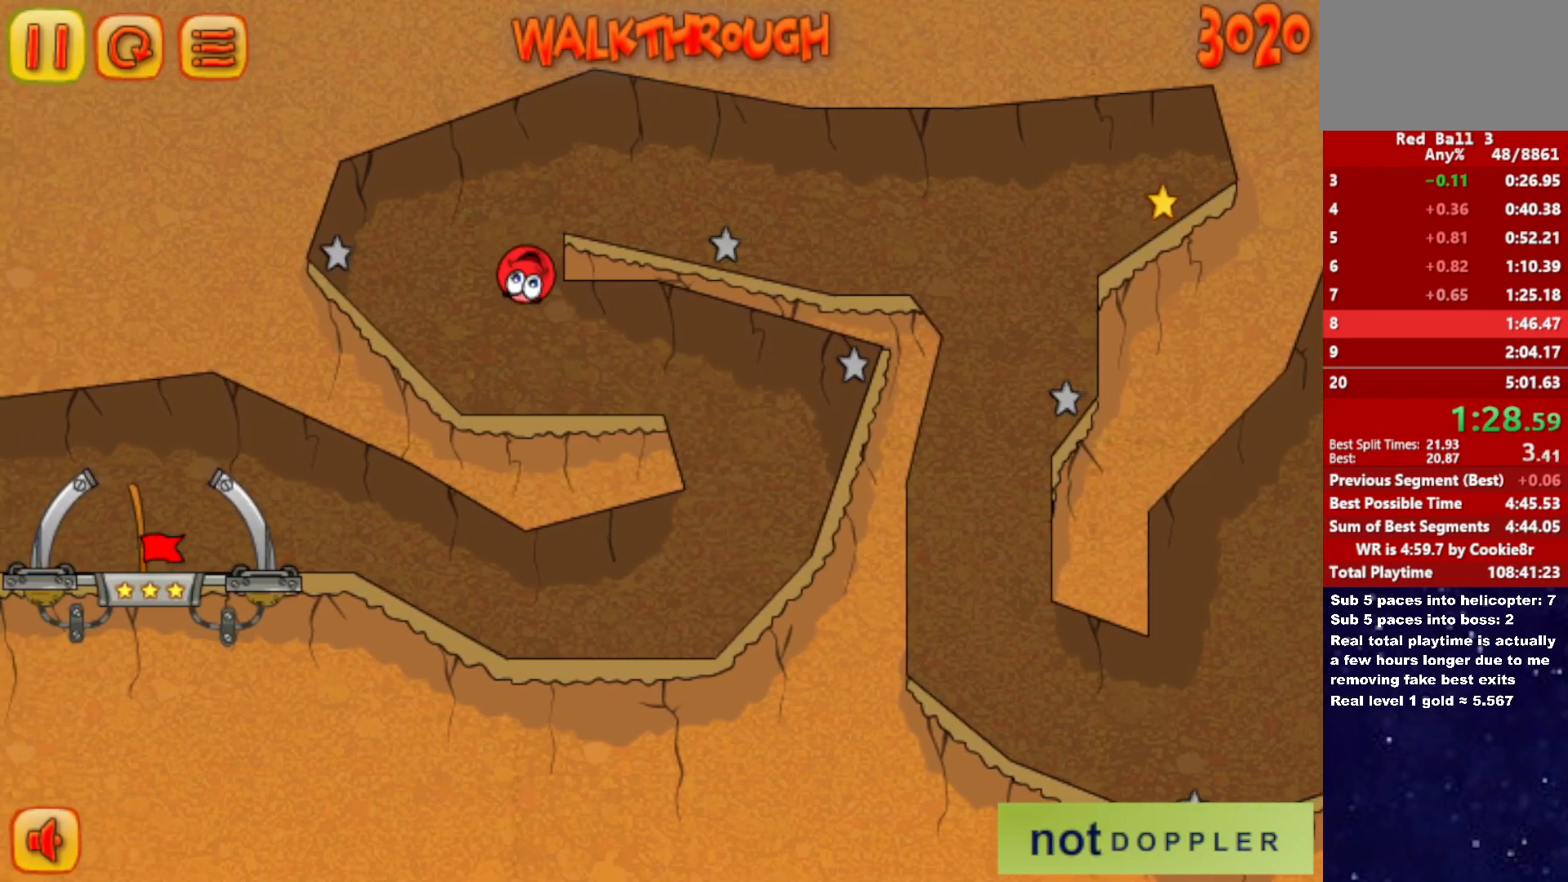
{"keys": ["right"], "events": [[17, "right", "down"], [350, "up", "up"]]}
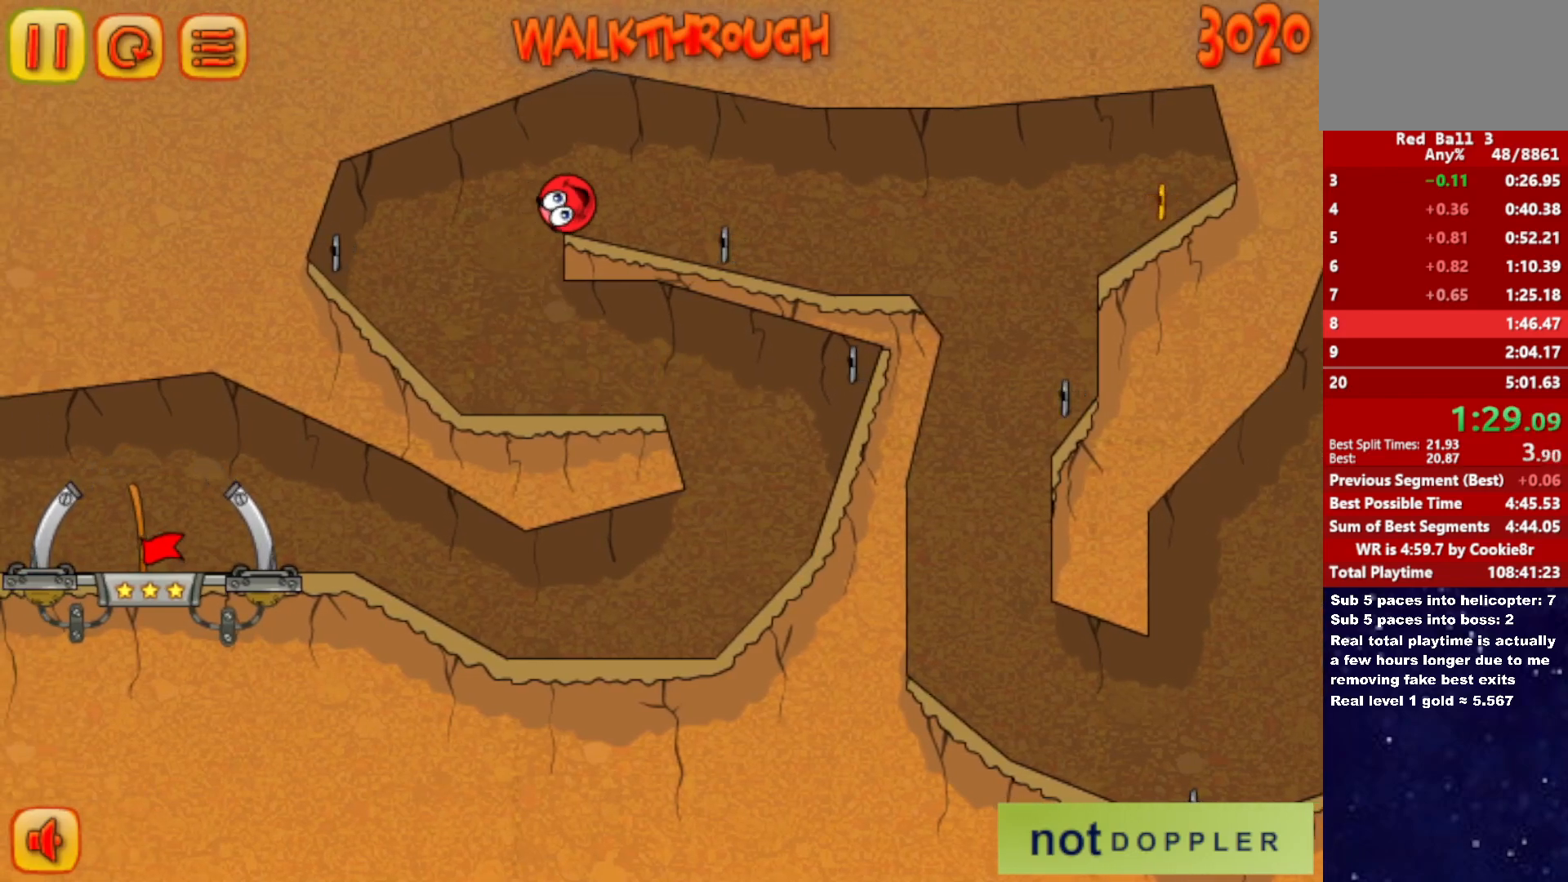
{"keys": ["right"], "events": []}
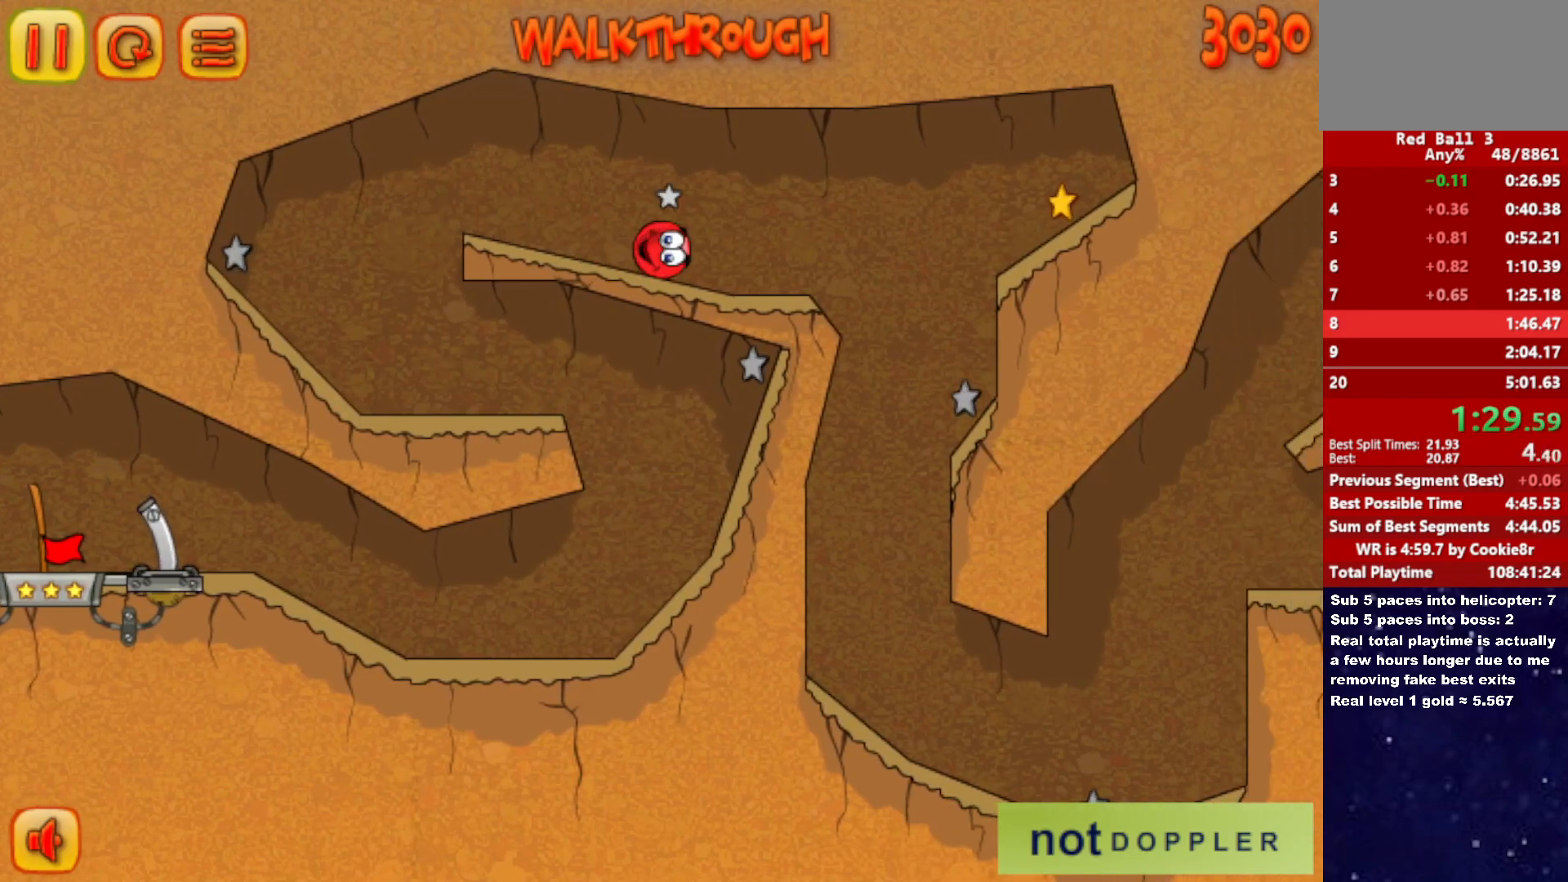
{"keys": ["right"], "events": [[133, "up", "down"], [183, "up", "up"]]}
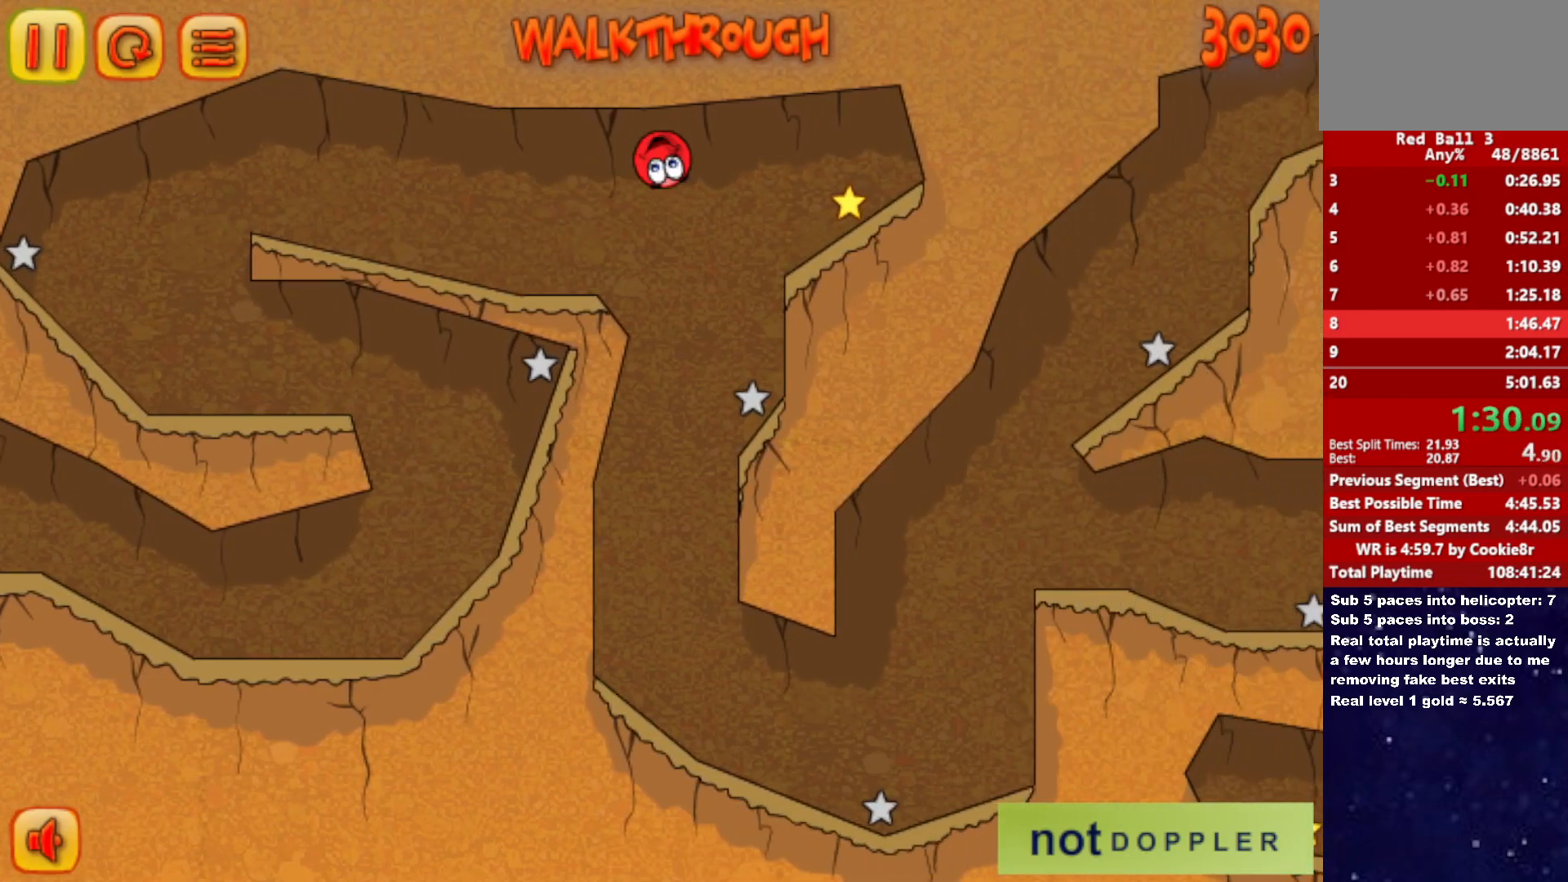
{"keys": ["left"], "events": [[117, "left", "down"], [133, "right", "up"]]}
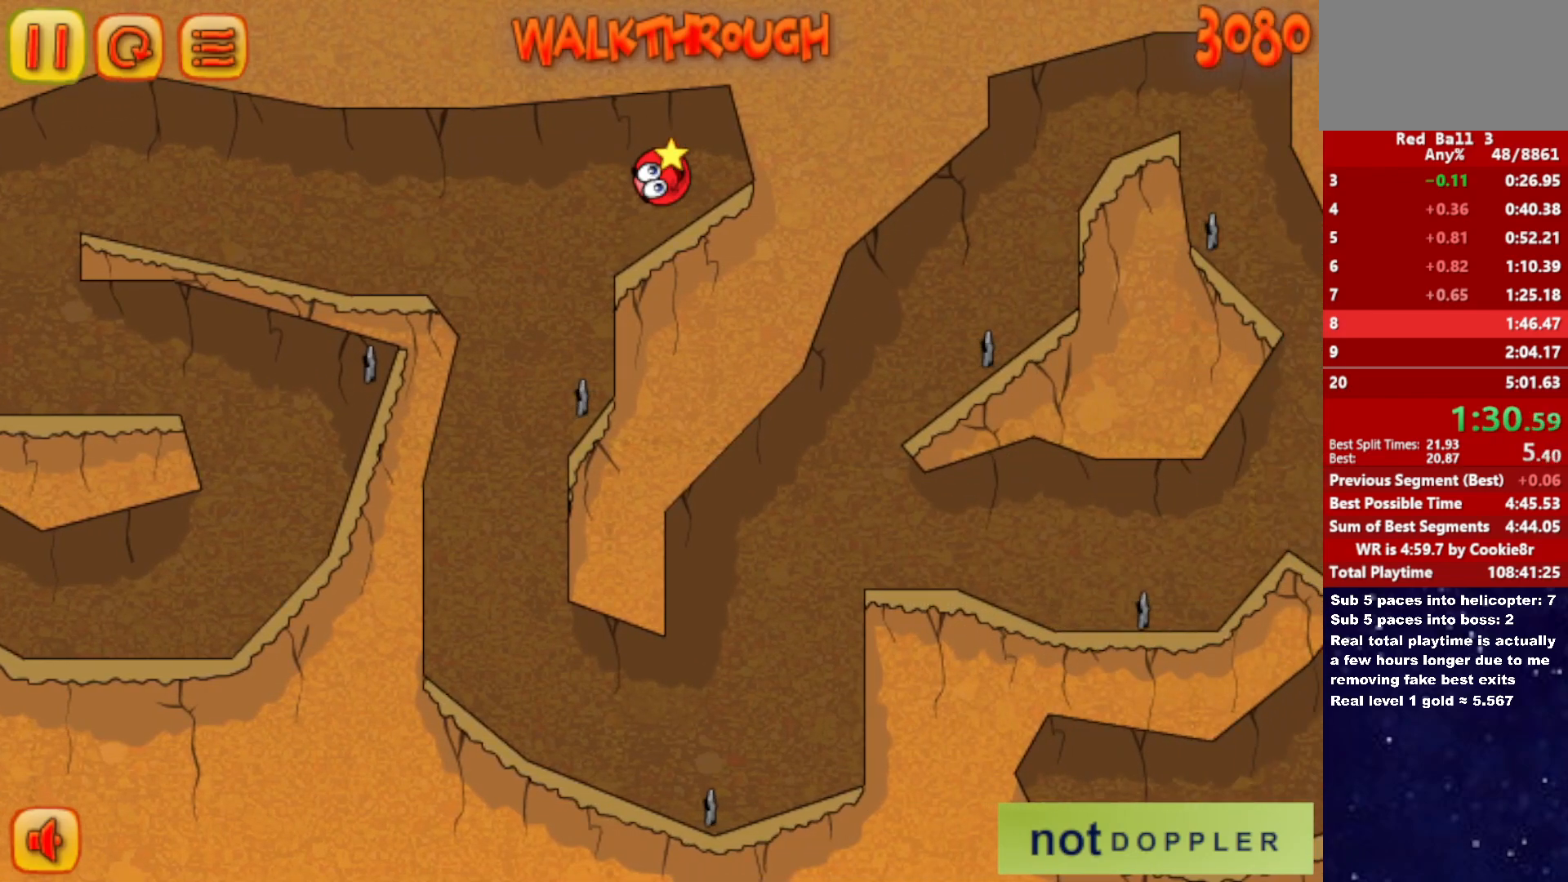
{"keys": ["left"], "events": []}
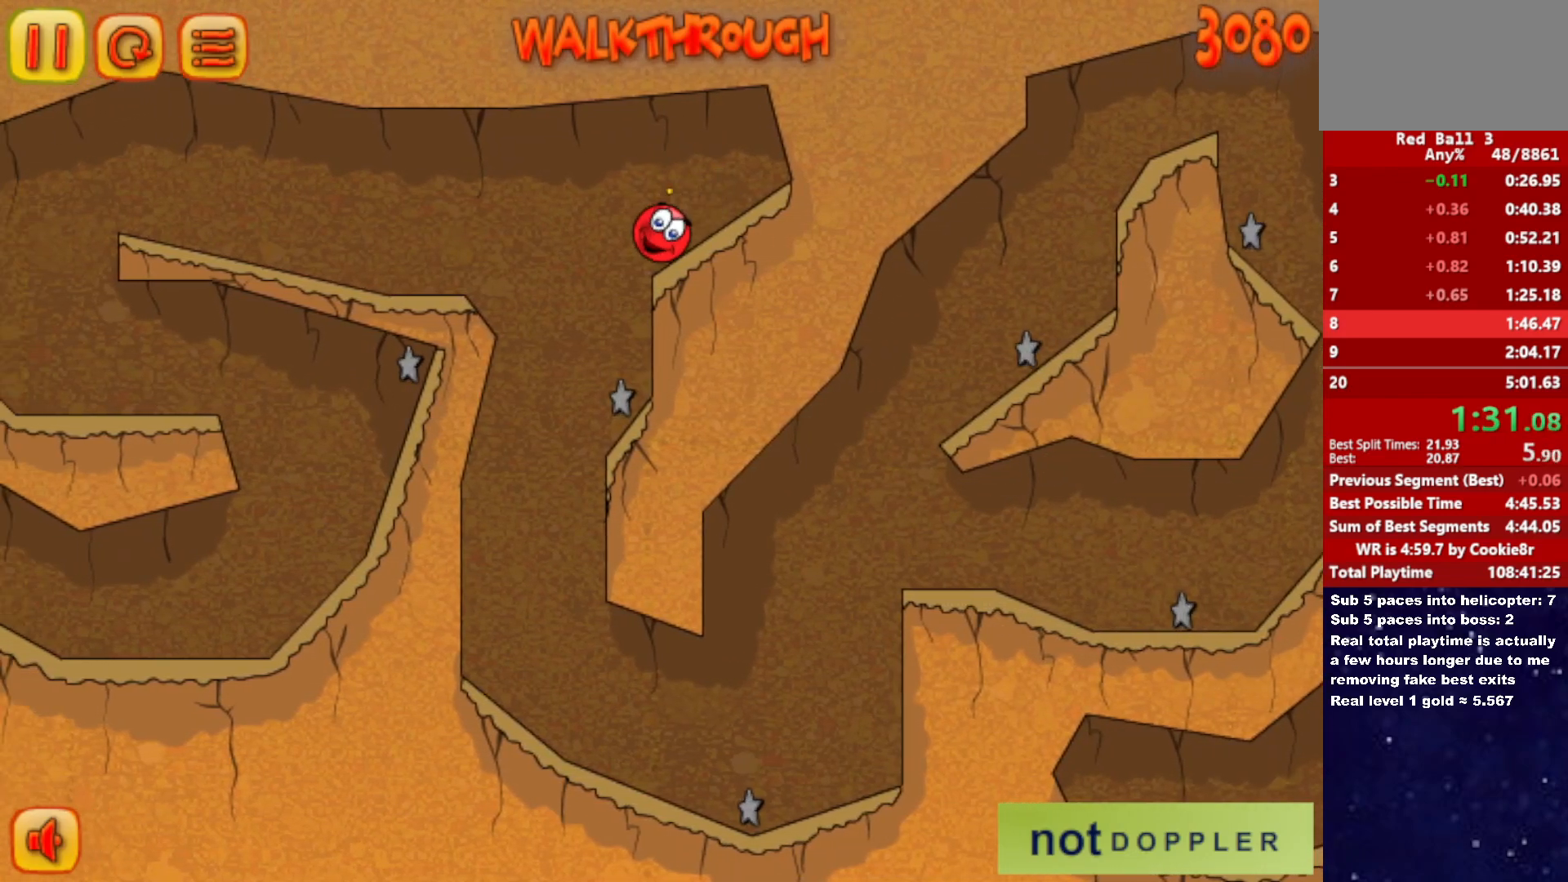
{"keys": ["right"], "events": [[450, "right", "down"], [483, "left", "up"]]}
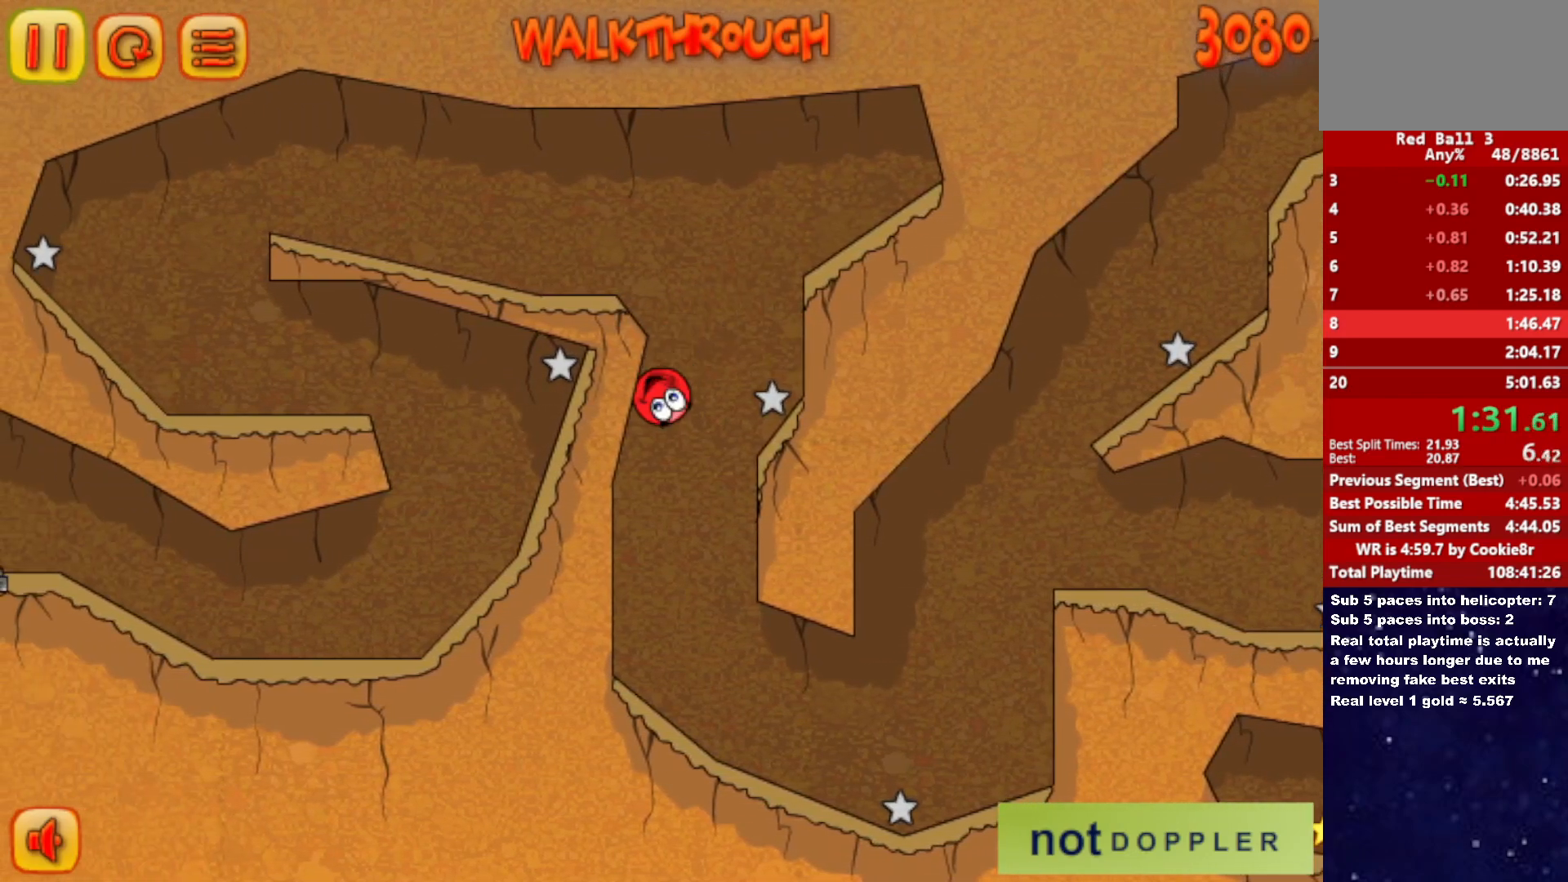
{"keys": ["right"], "events": []}
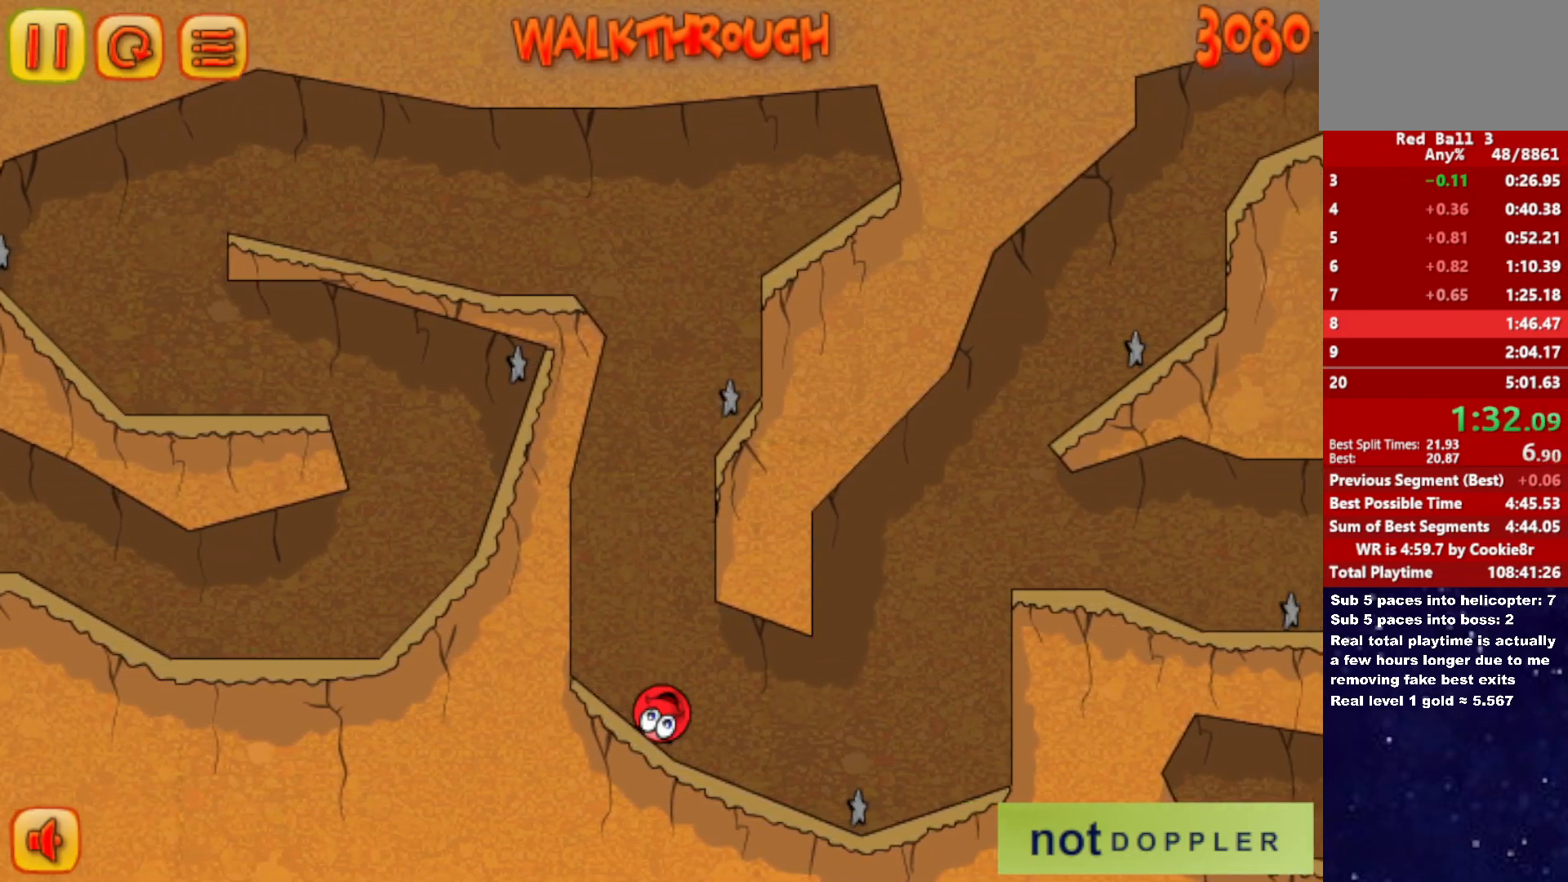
{"keys": ["right", "up"], "events": [[83, "up", "down"]]}
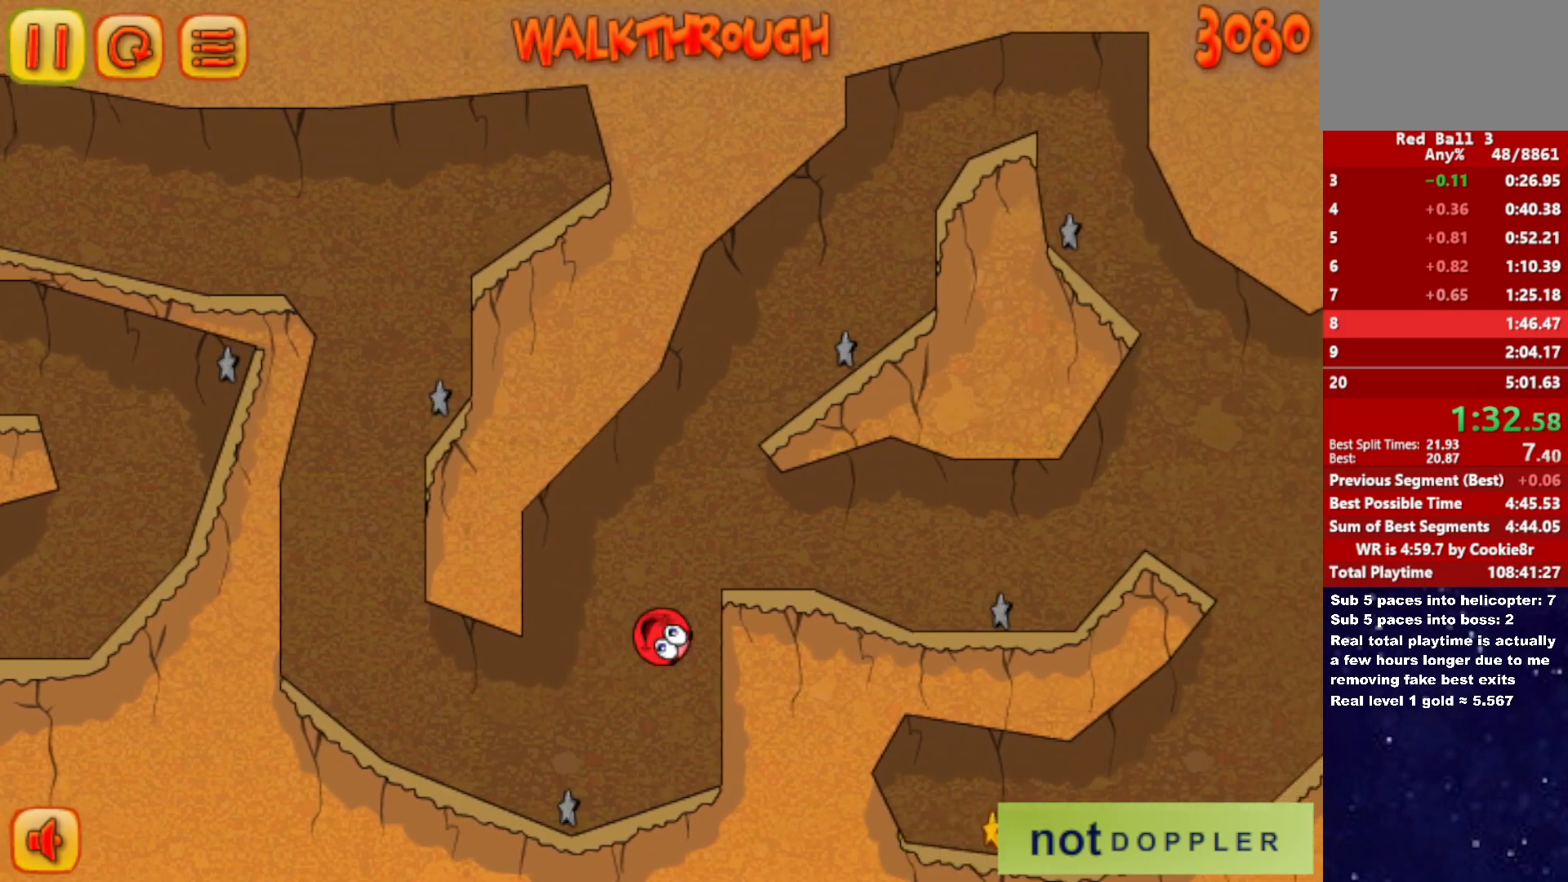
{"keys": ["right"], "events": [[17, "up", "up"]]}
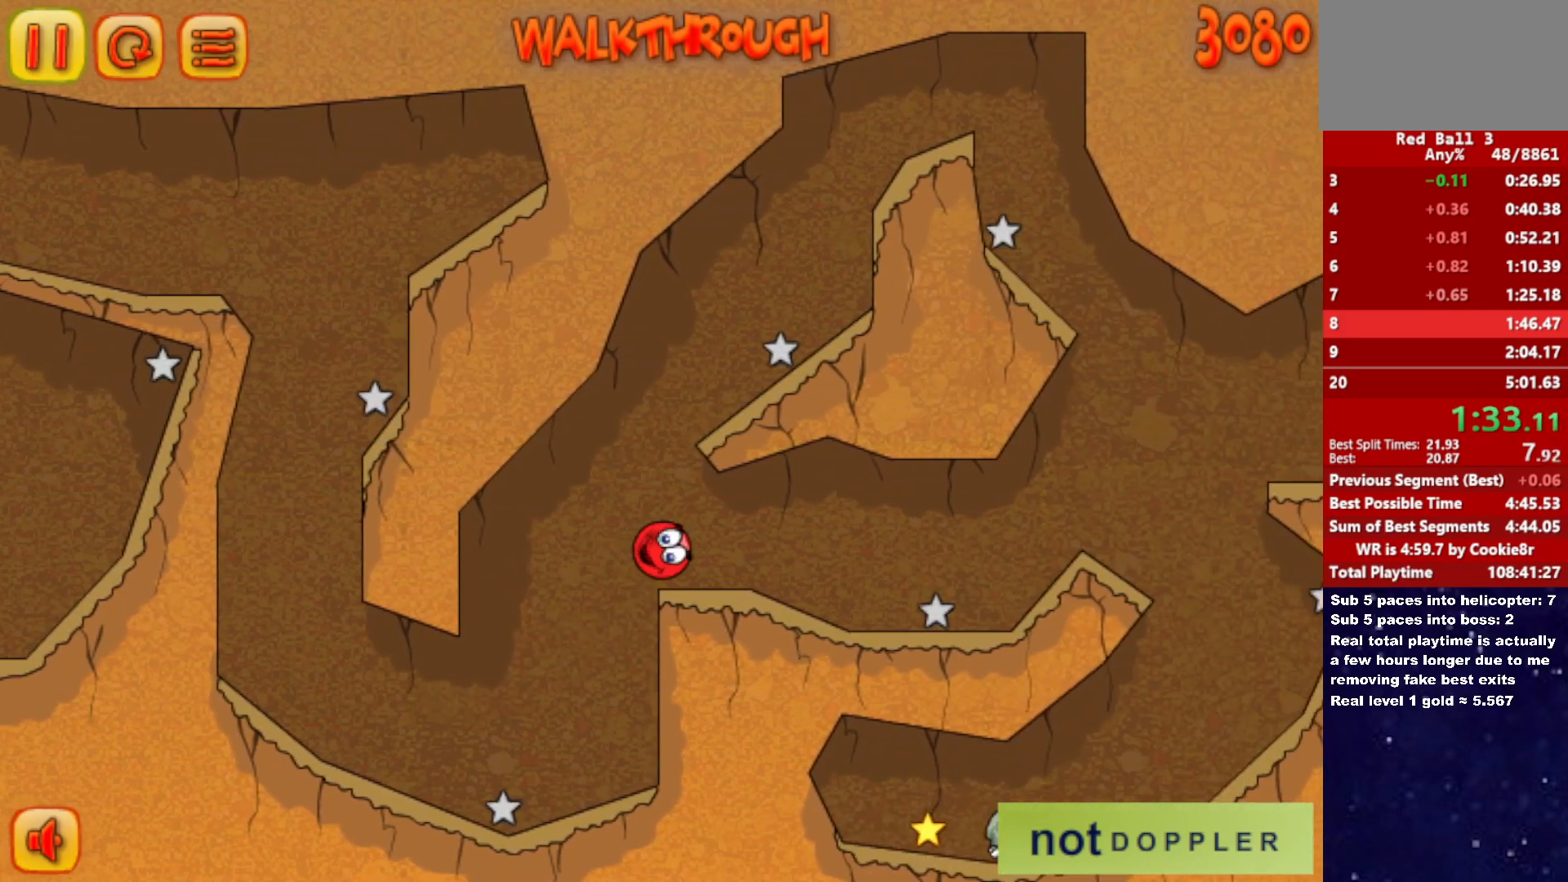
{"keys": ["right", "up"], "events": [[500, "up", "down"]]}
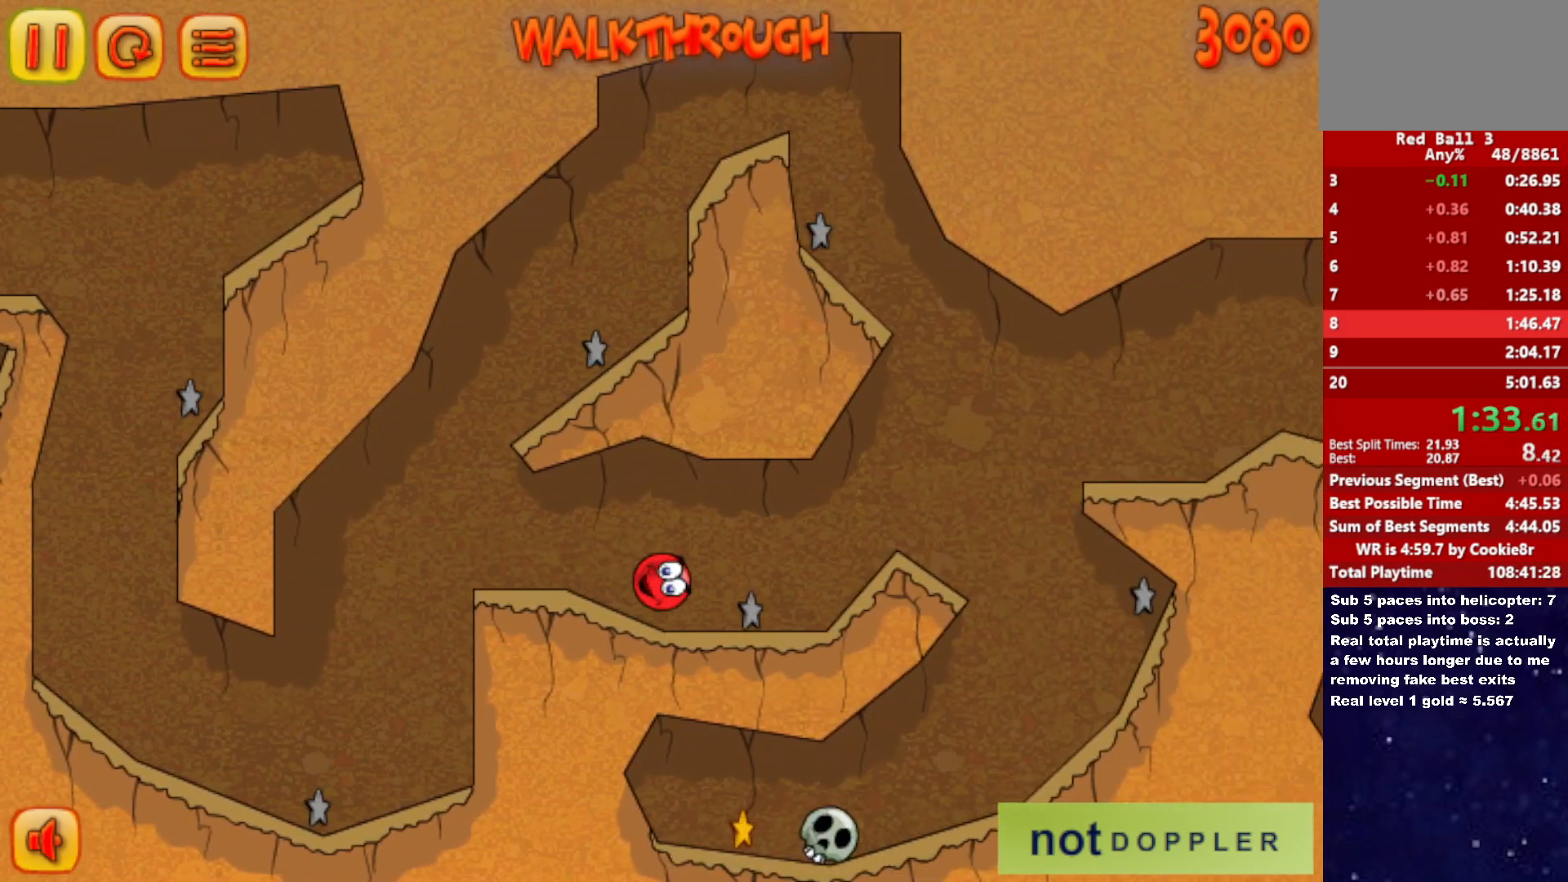
{"keys": ["right"], "events": [[200, "up", "up"]]}
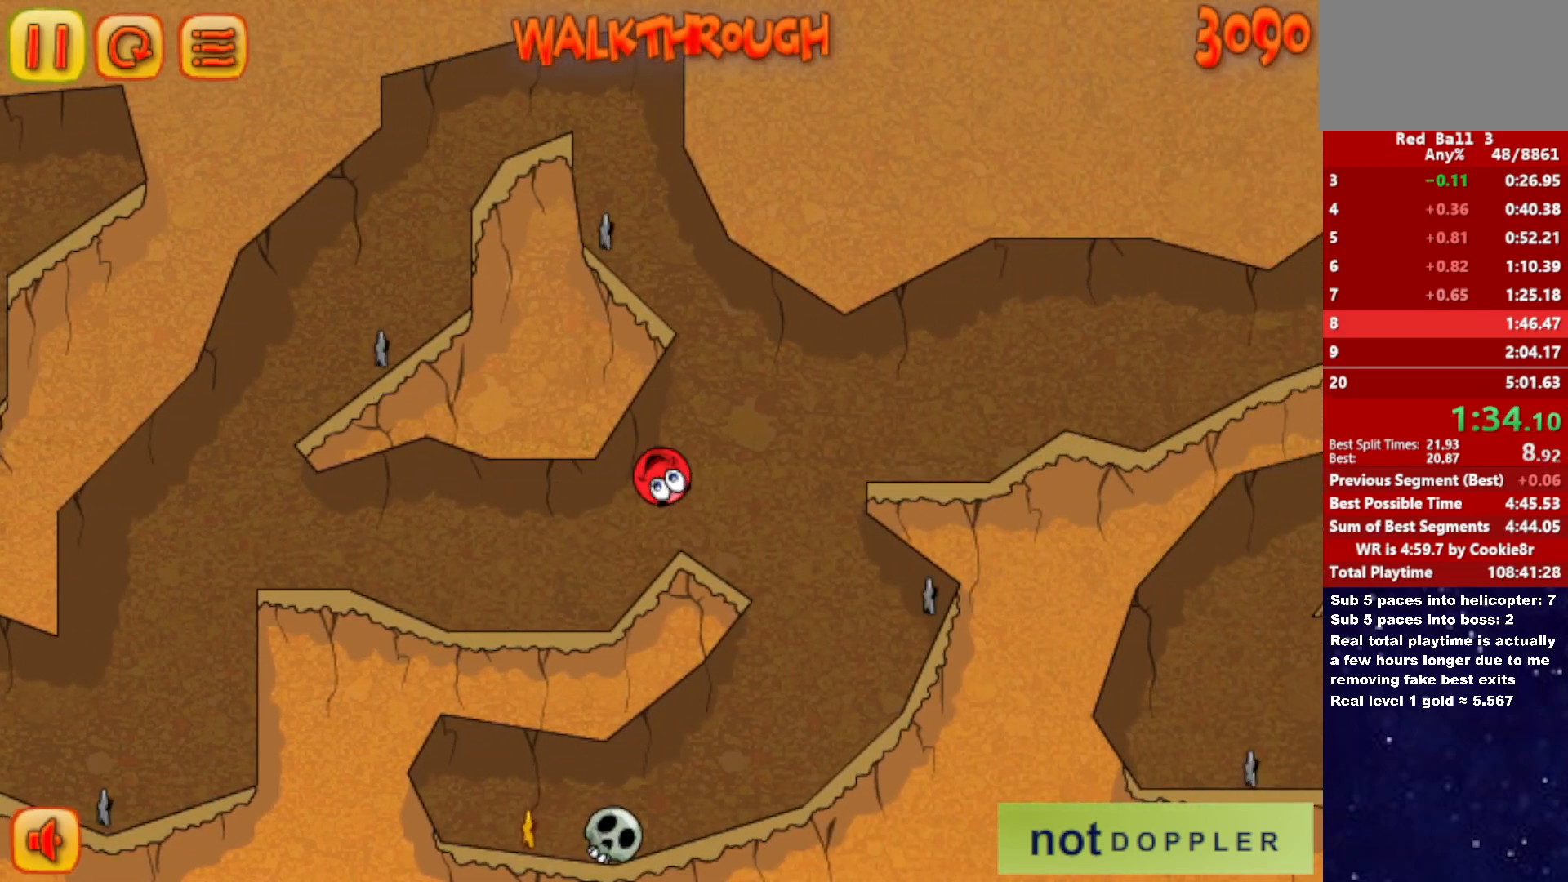
{"keys": [], "events": [[17, "left", "down"], [17, "right", "up"], [500, "left", "up"]]}
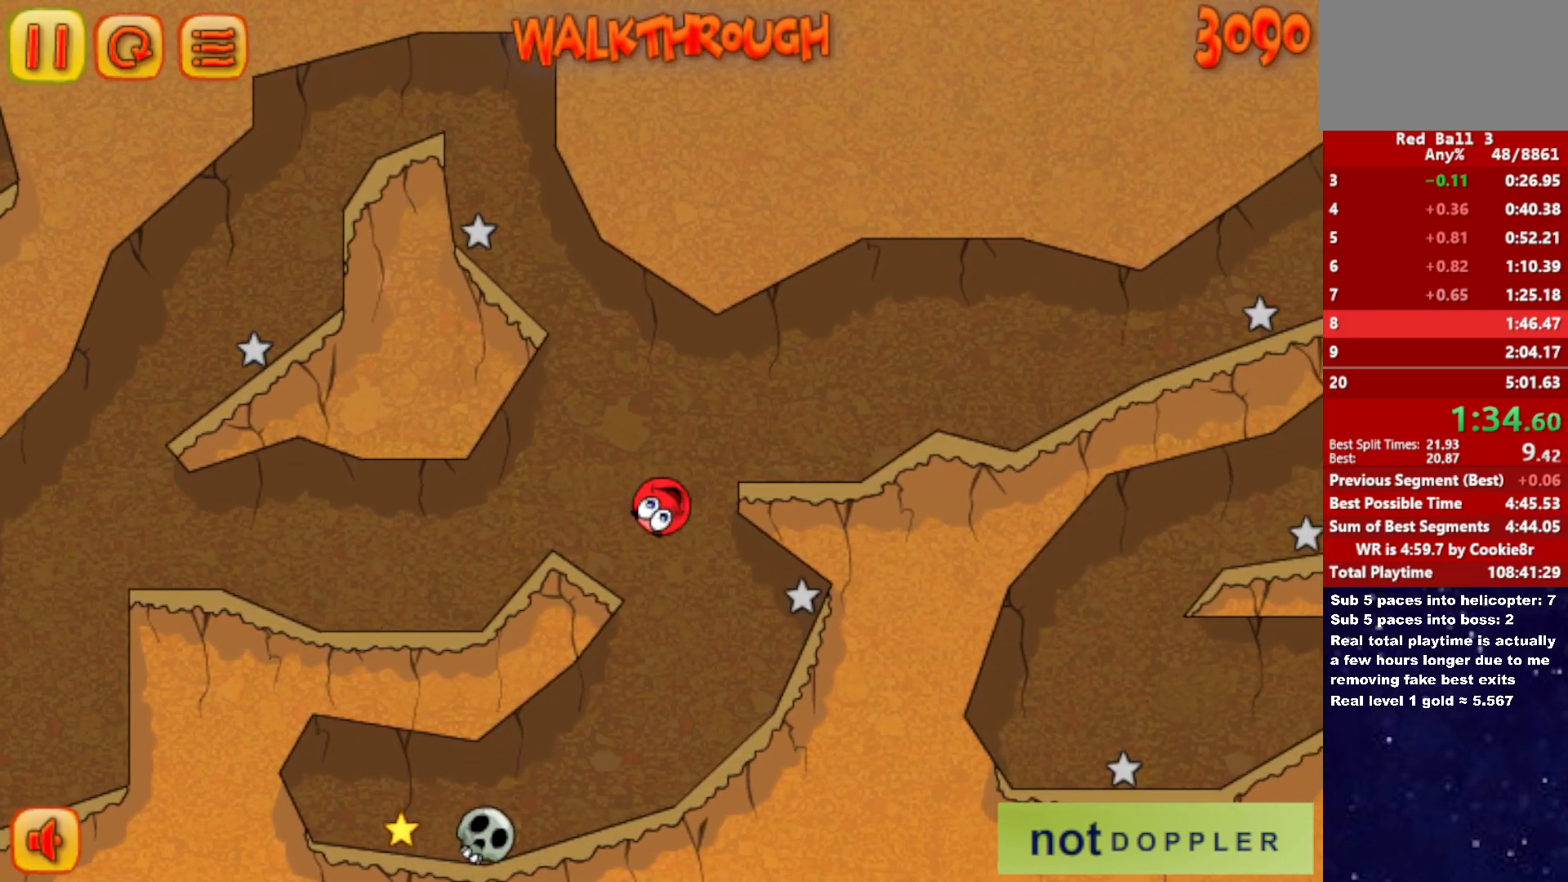
{"keys": ["left"], "events": [[67, "left", "down"]]}
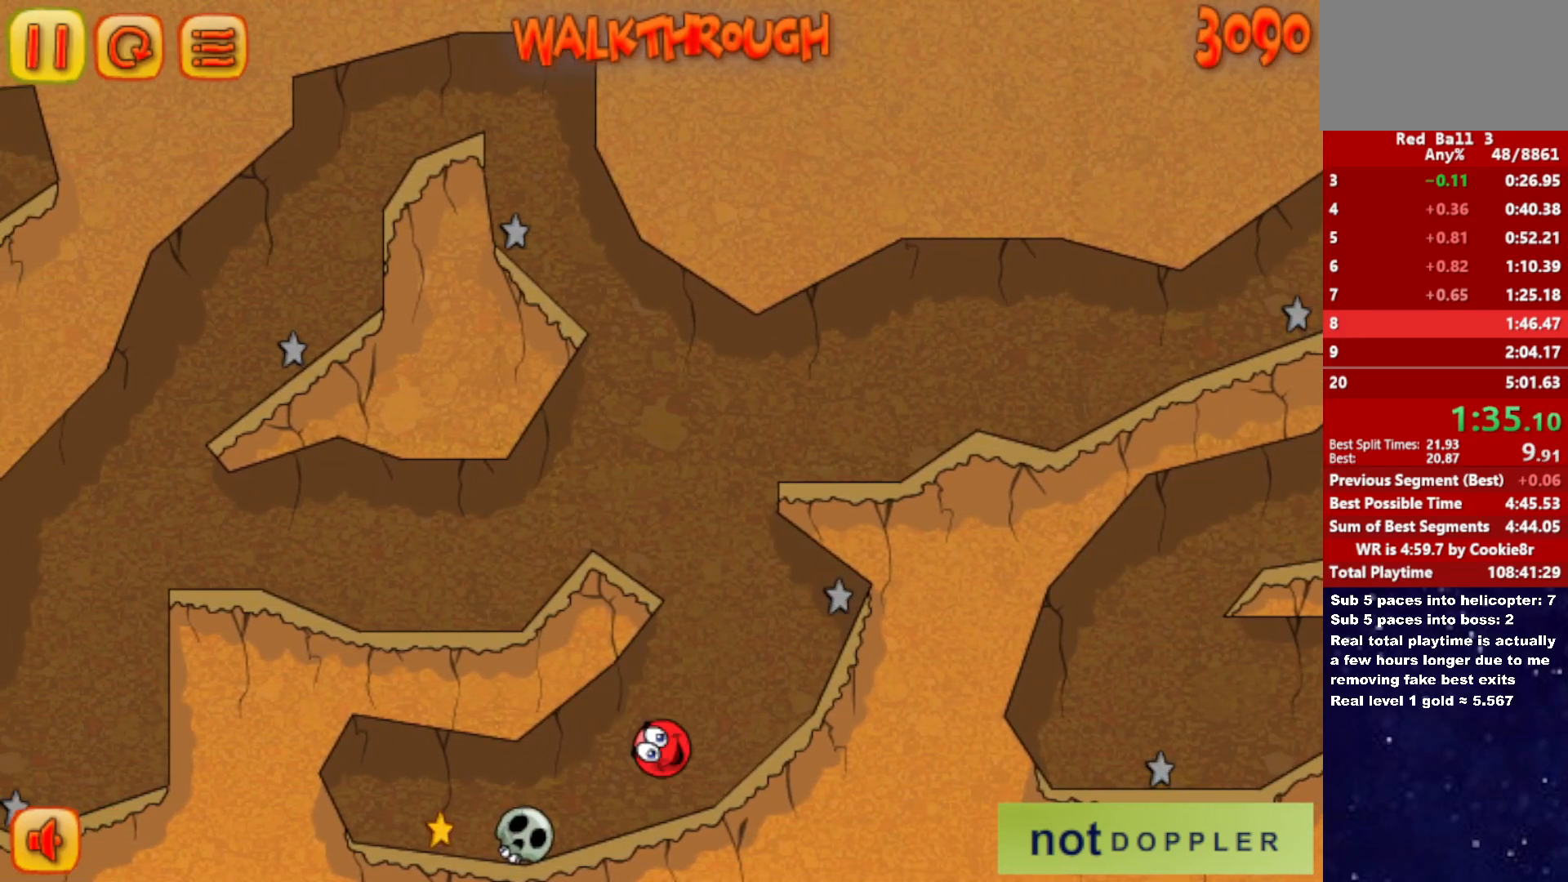
{"keys": ["left"], "events": [[183, "up", "down"], [217, "up", "up"]]}
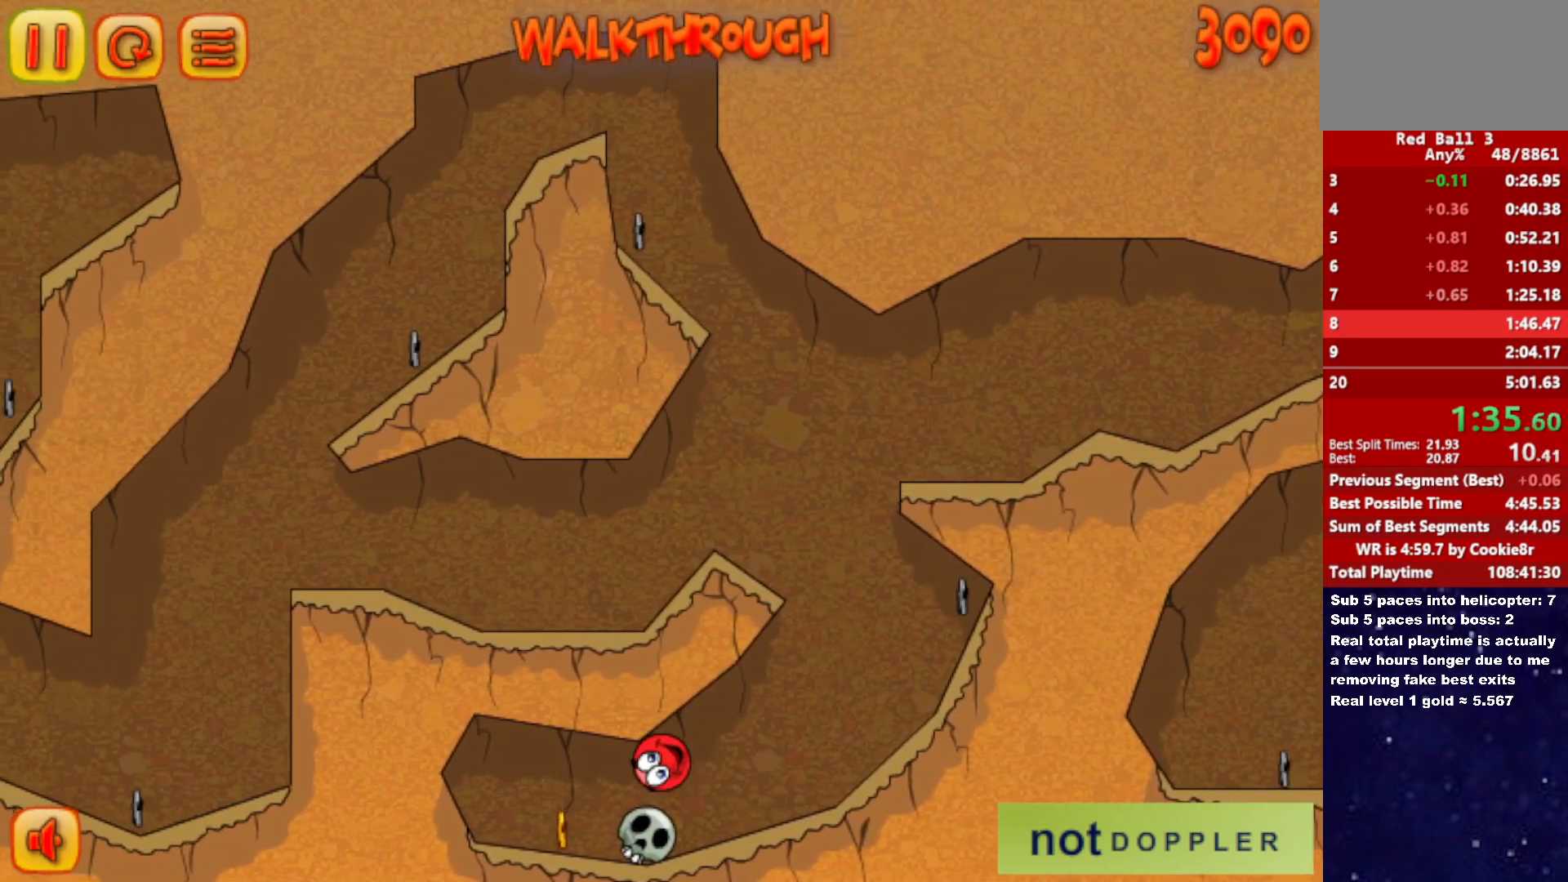
{"keys": ["right"], "events": [[283, "right", "down"], [317, "left", "up"]]}
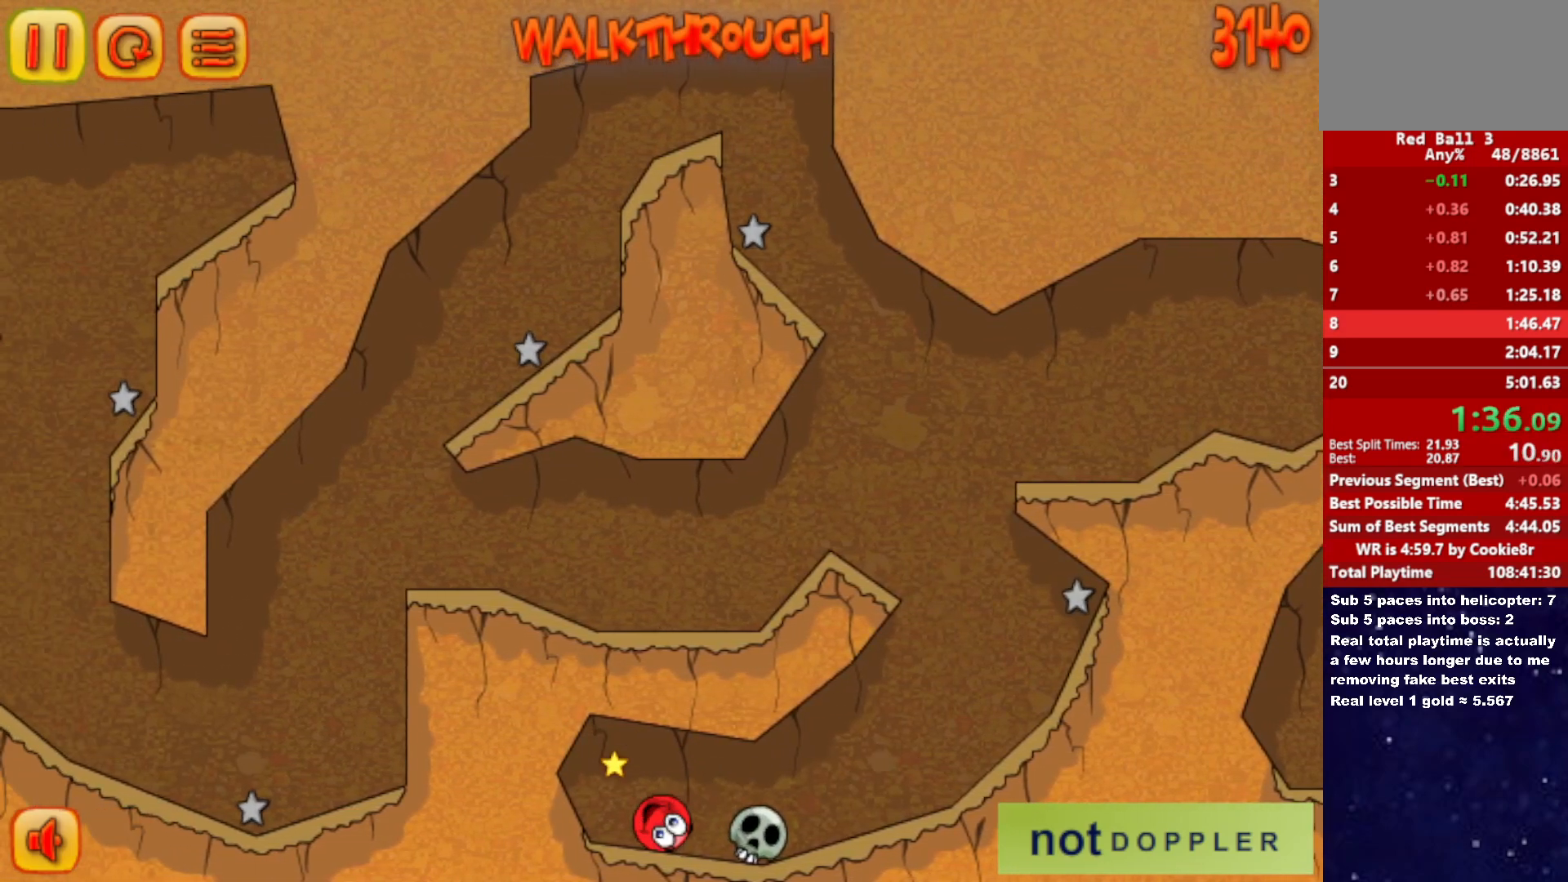
{"keys": ["right"], "events": [[250, "up", "down"], [300, "up", "up"]]}
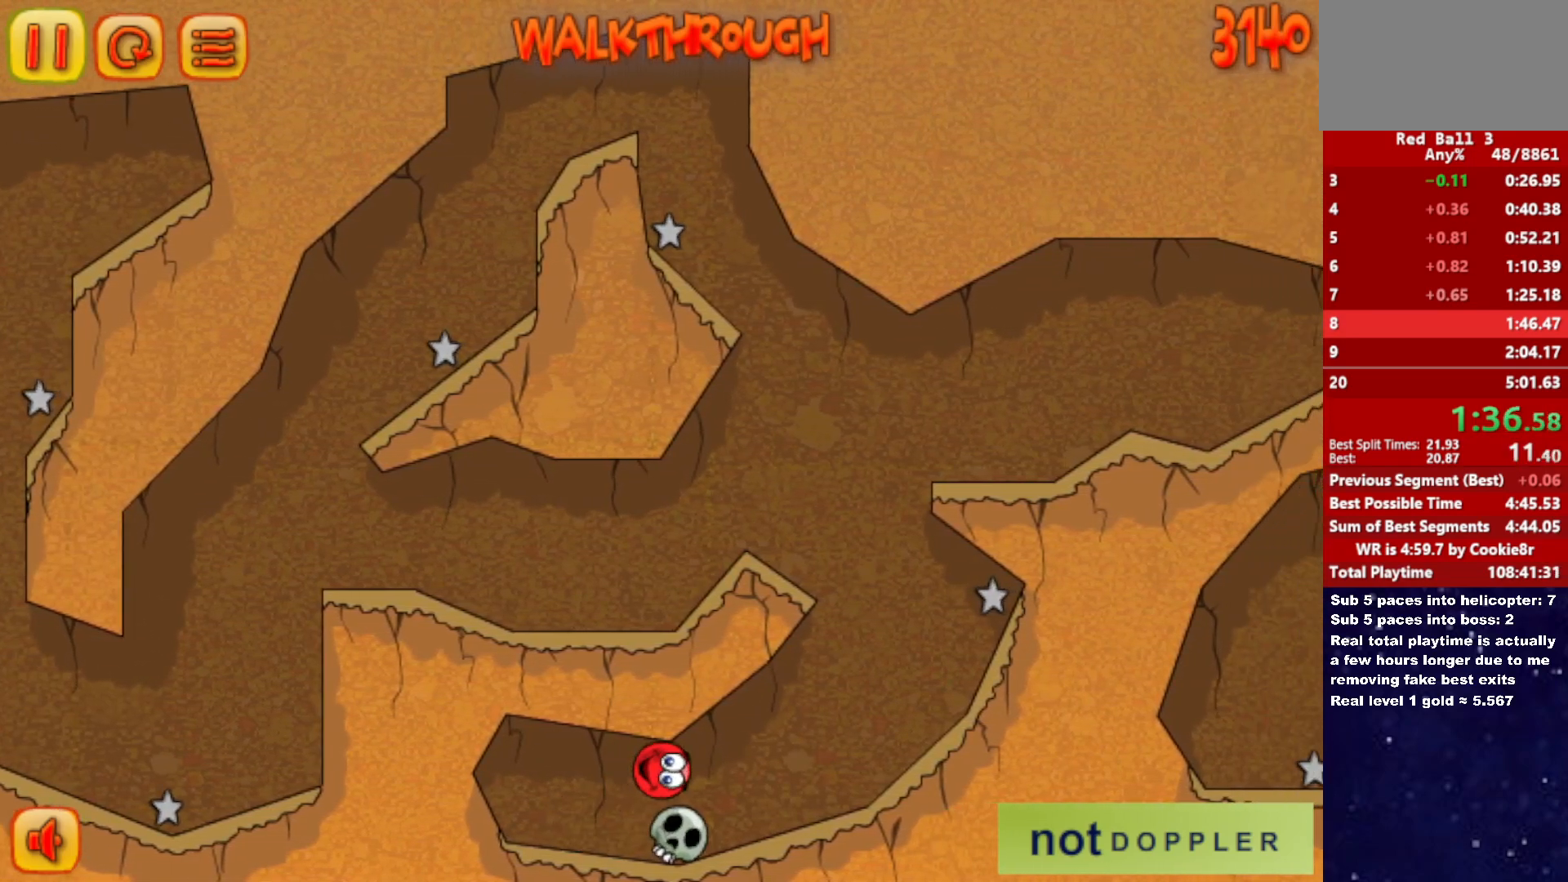
{"keys": ["right"], "events": []}
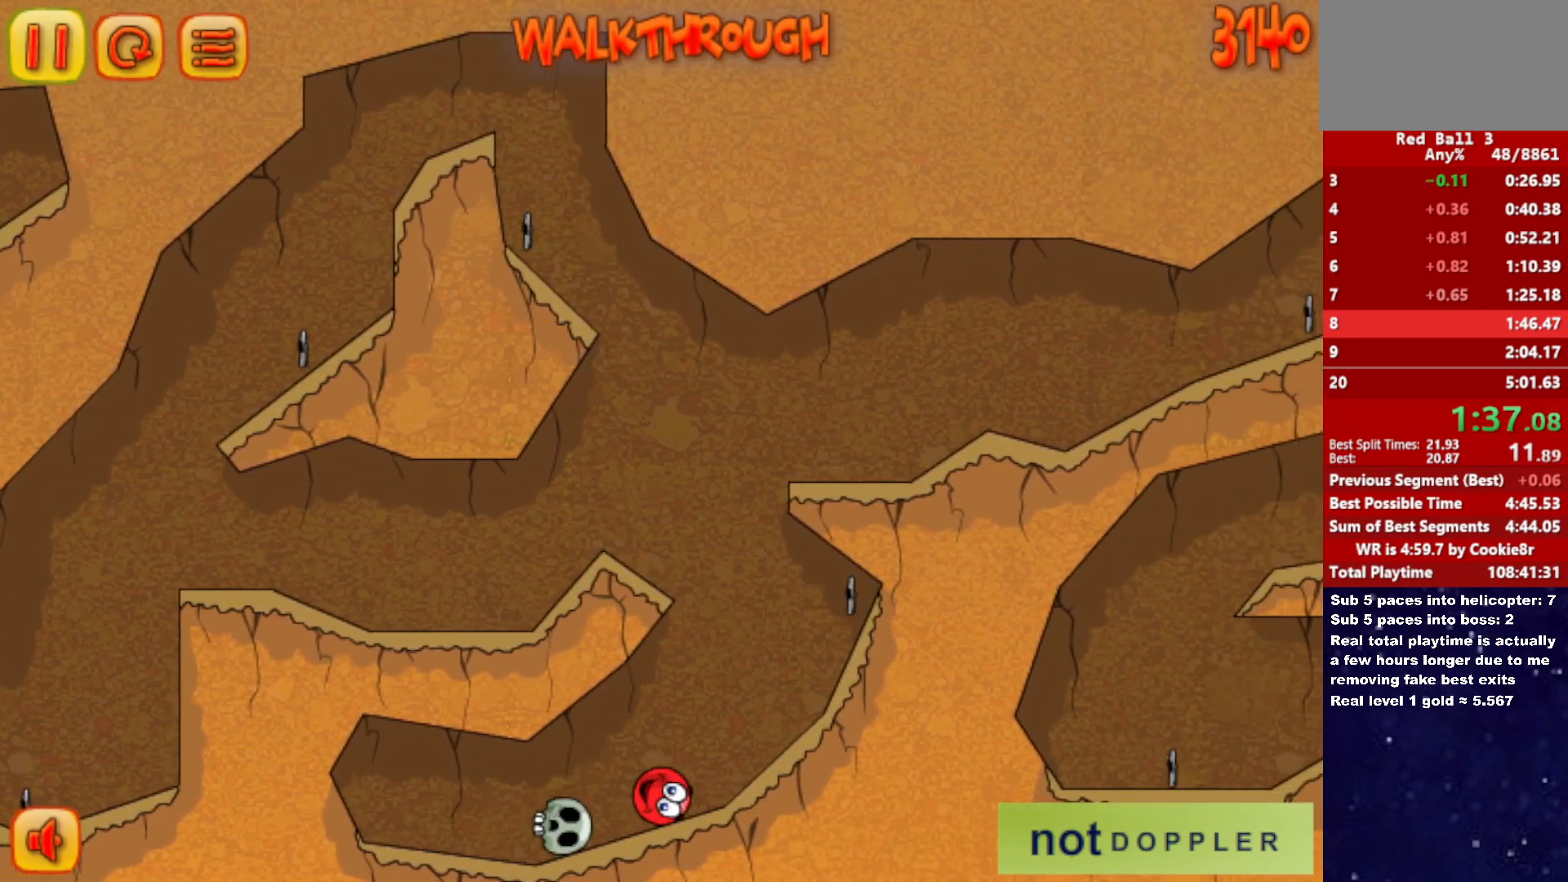
{"keys": ["left", "up"], "events": [[200, "left", "down"], [233, "right", "up"], [233, "up", "down"]]}
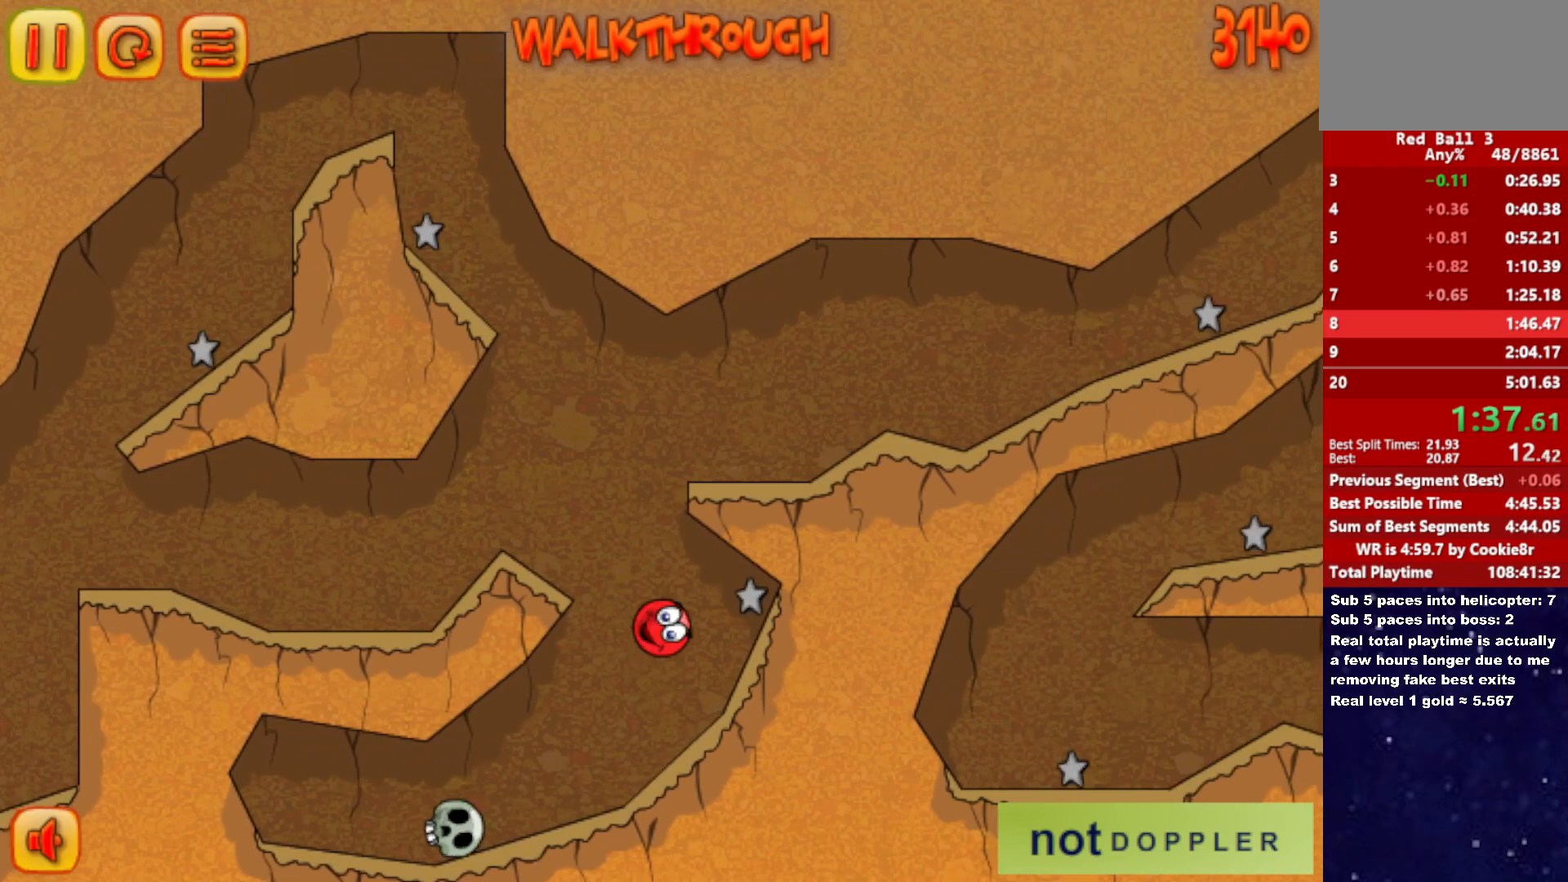
{"keys": ["right"], "events": [[217, "left", "up"], [217, "right", "down"], [367, "up", "up"]]}
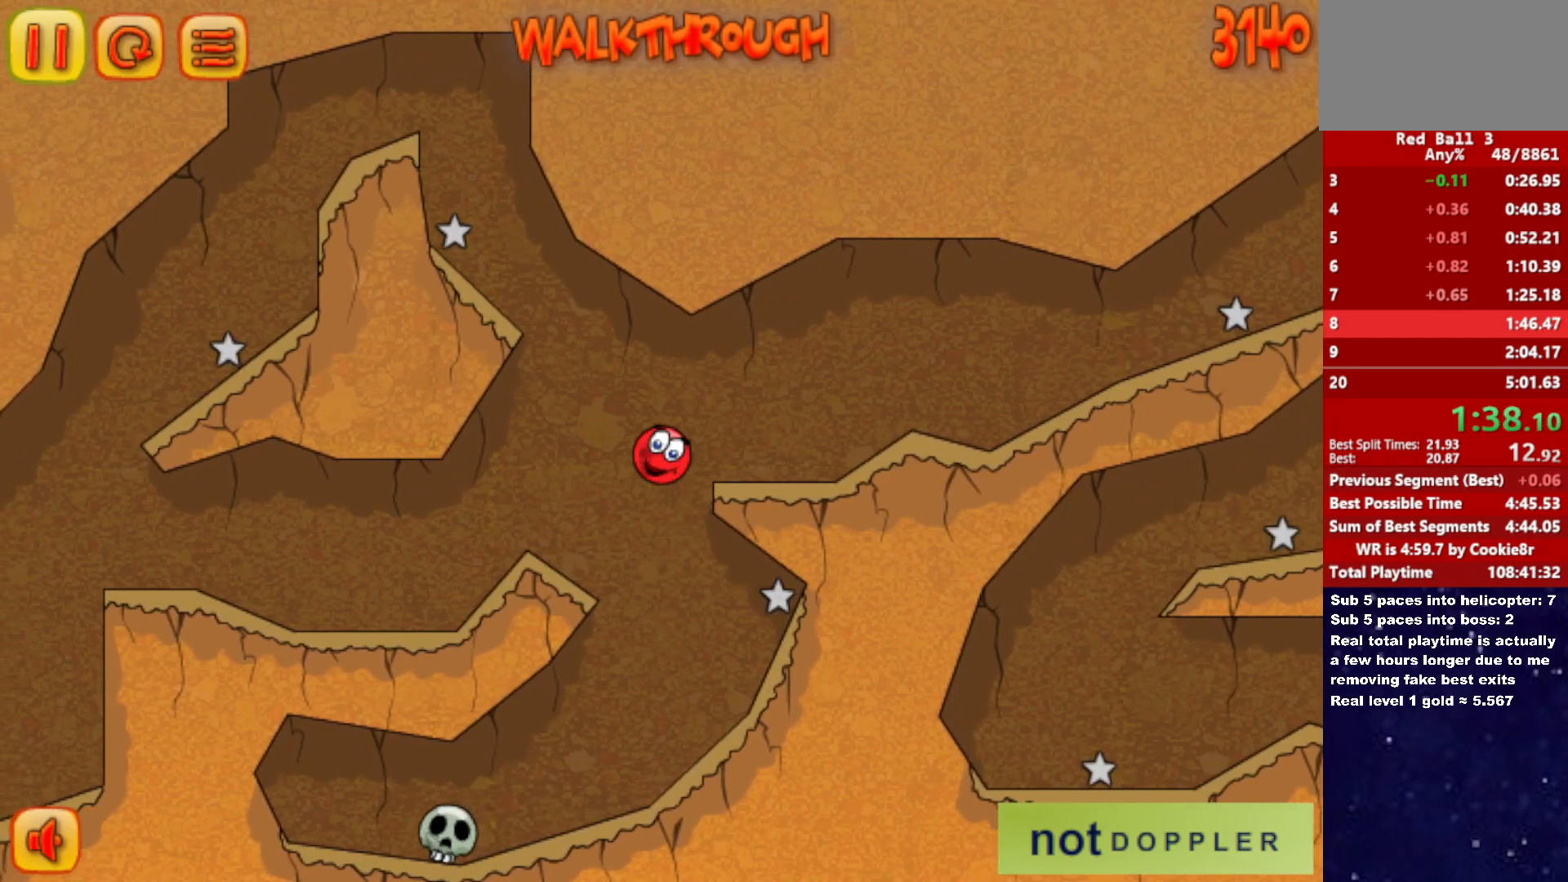
{"keys": ["right"], "events": []}
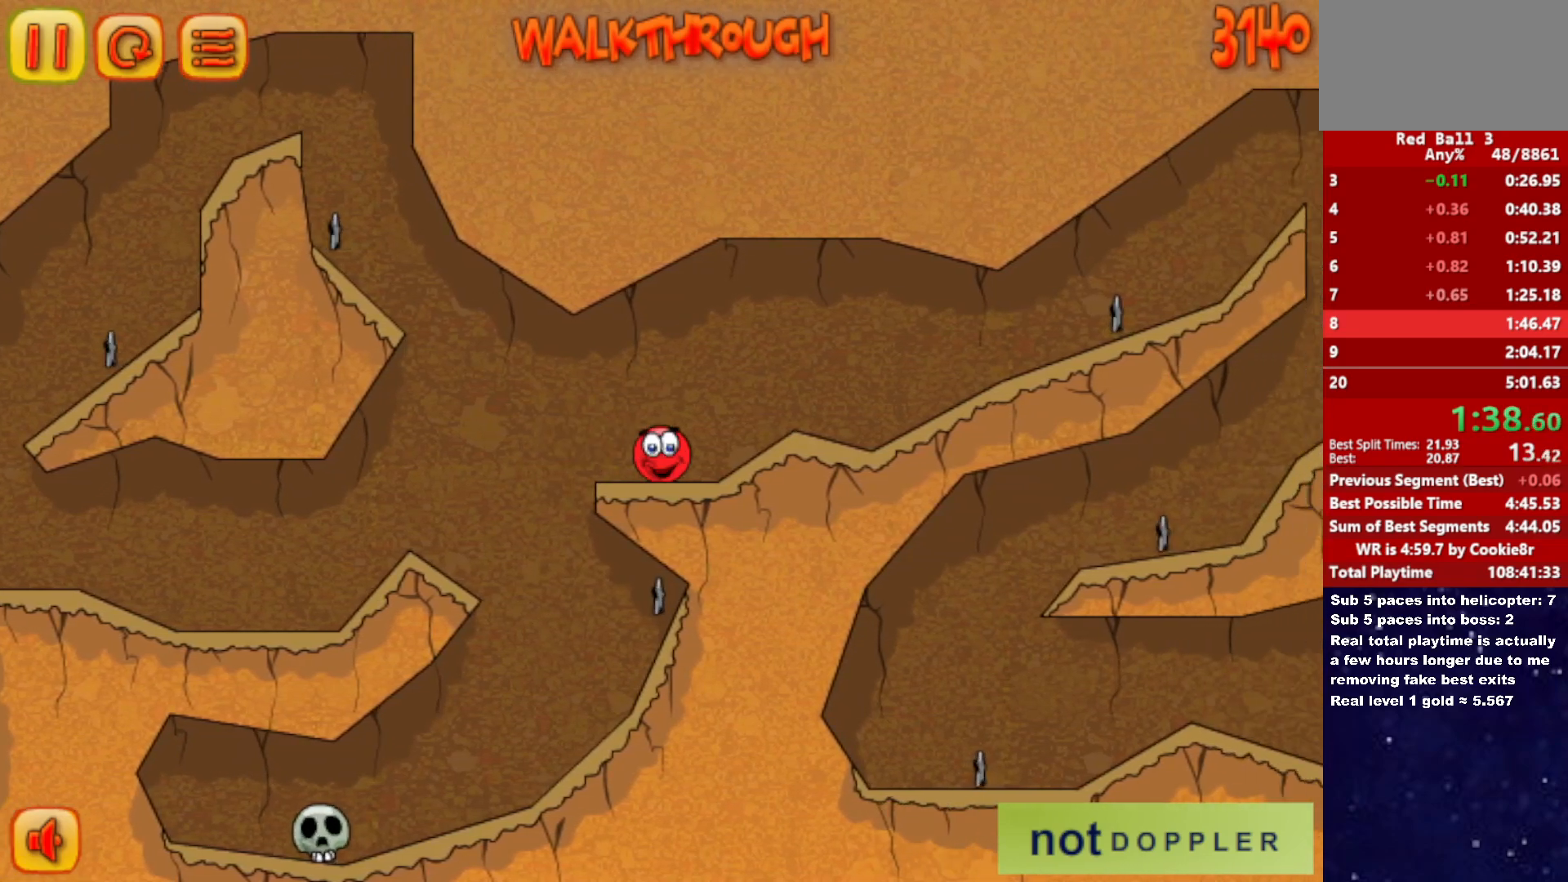
{"keys": ["right"], "events": [[17, "up", "down"], [83, "up", "up"], [233, "up", "down"], [367, "up", "up"]]}
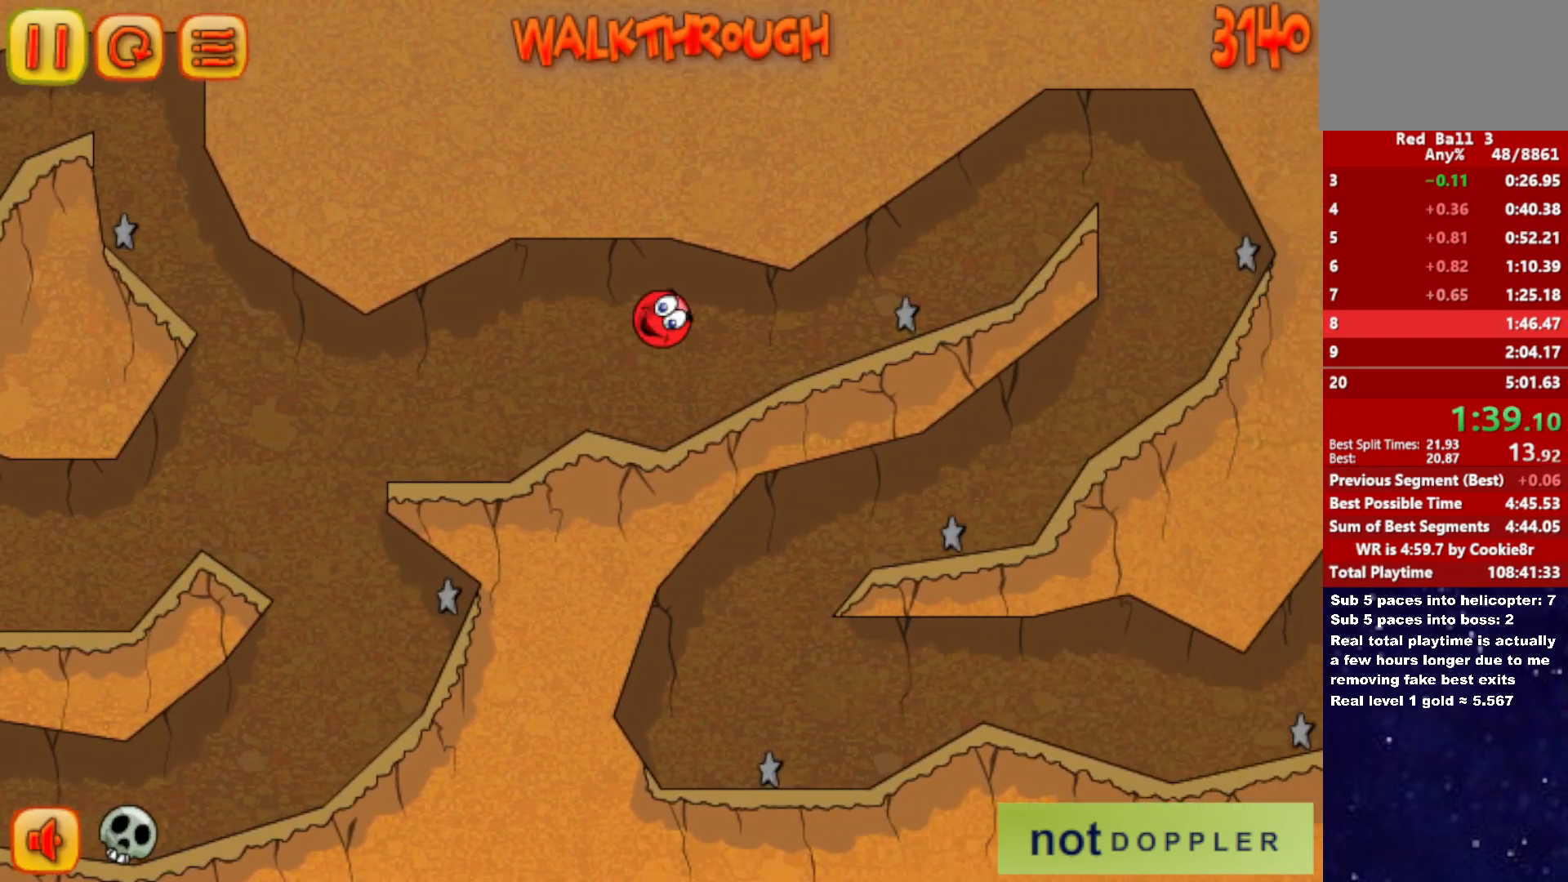
{"keys": ["right", "up"], "events": [[483, "up", "down"]]}
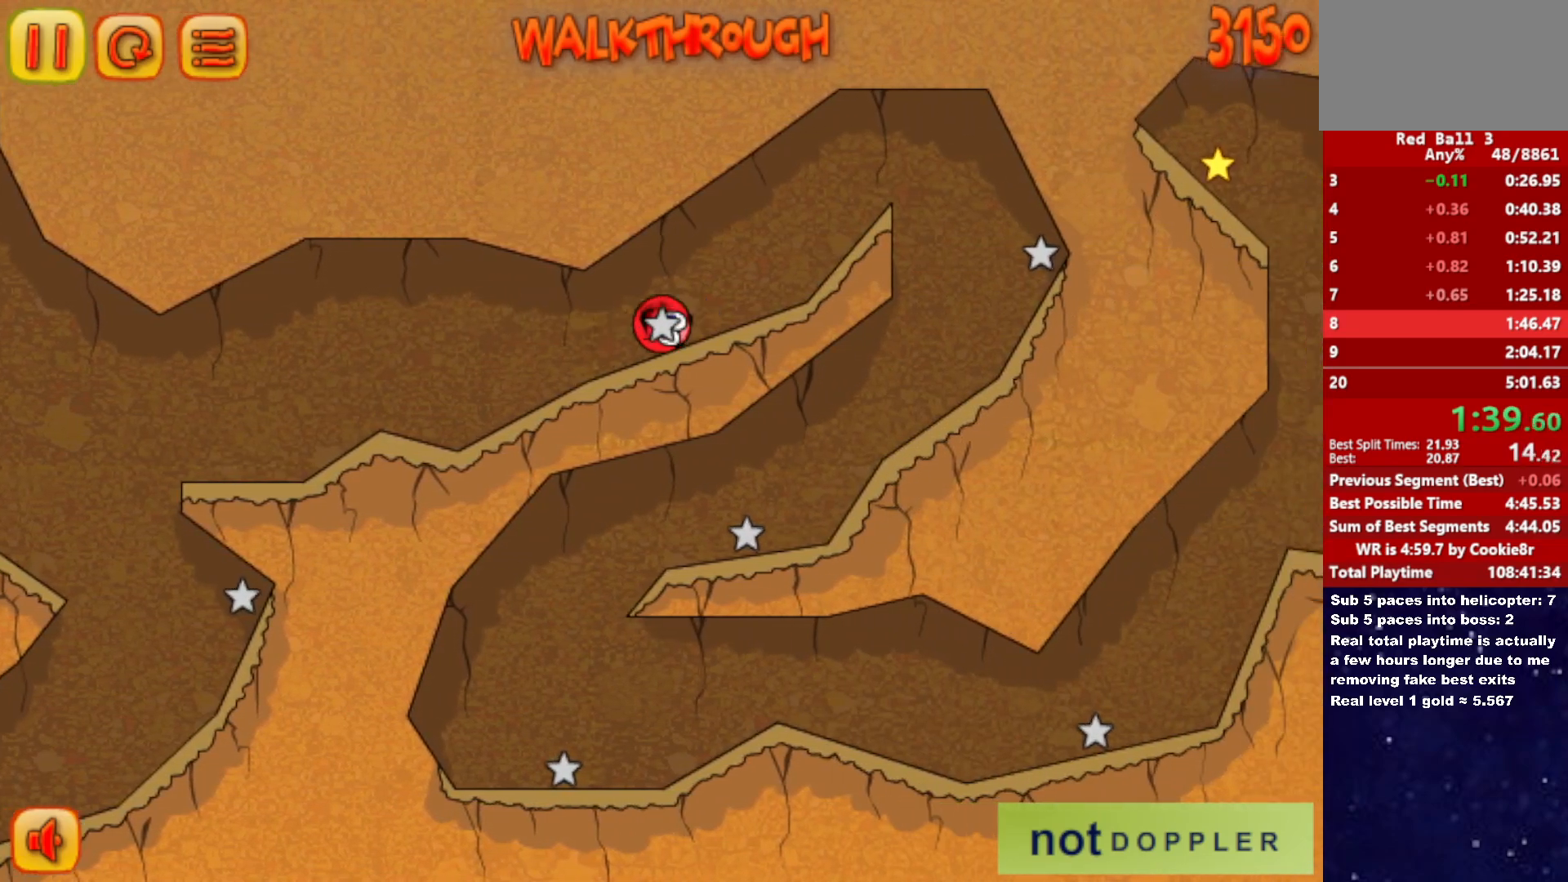
{"keys": ["right"], "events": [[367, "up", "up"]]}
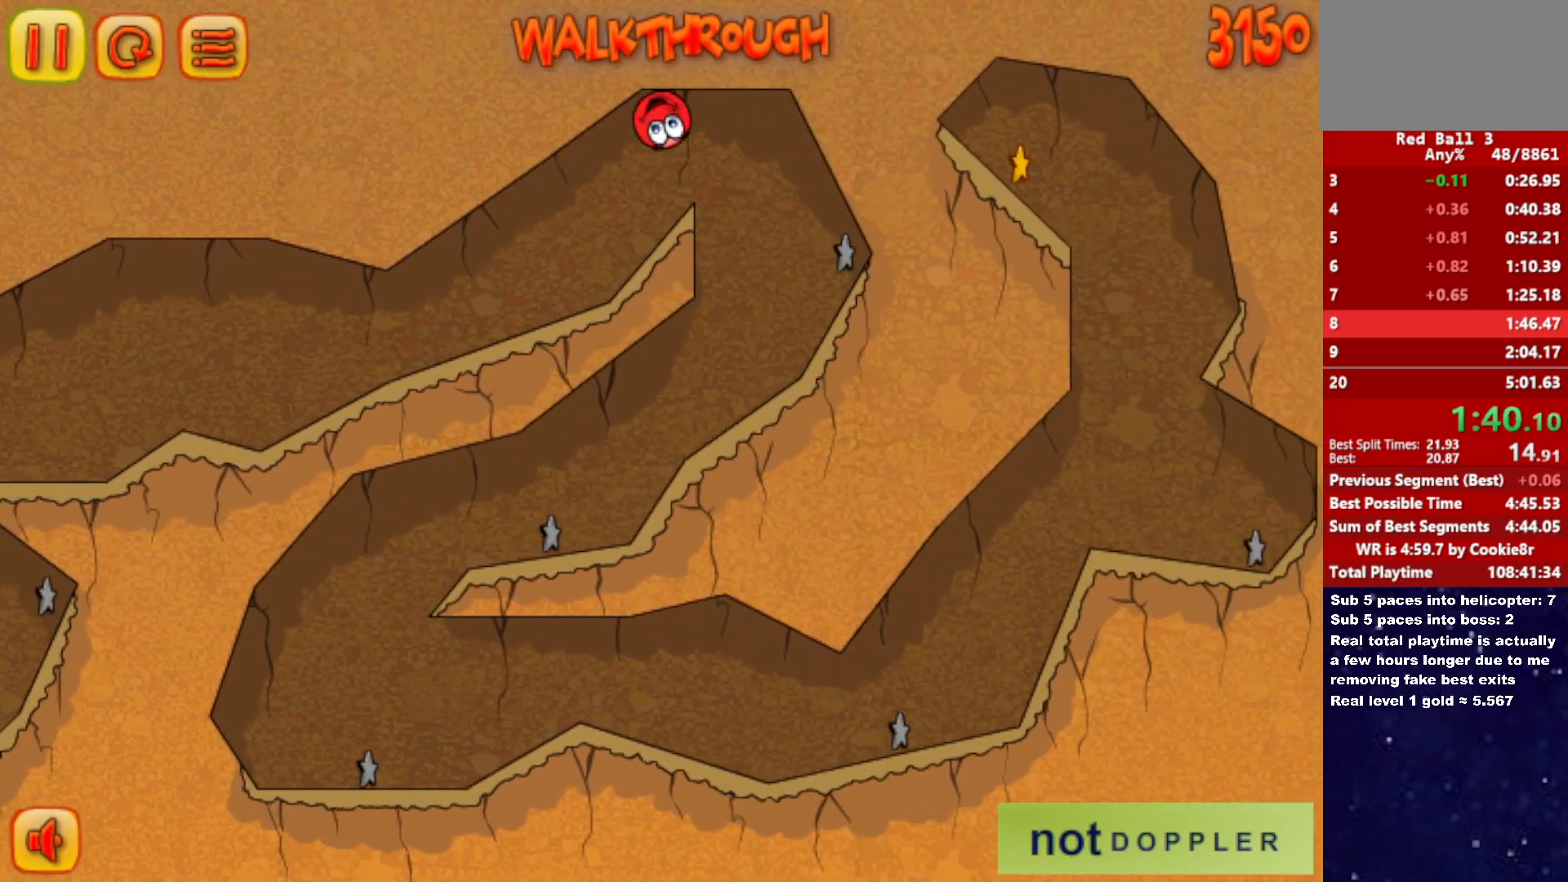
{"keys": ["left"], "events": [[33, "right", "up"], [50, "left", "down"], [283, "left", "up"], [350, "left", "down"]]}